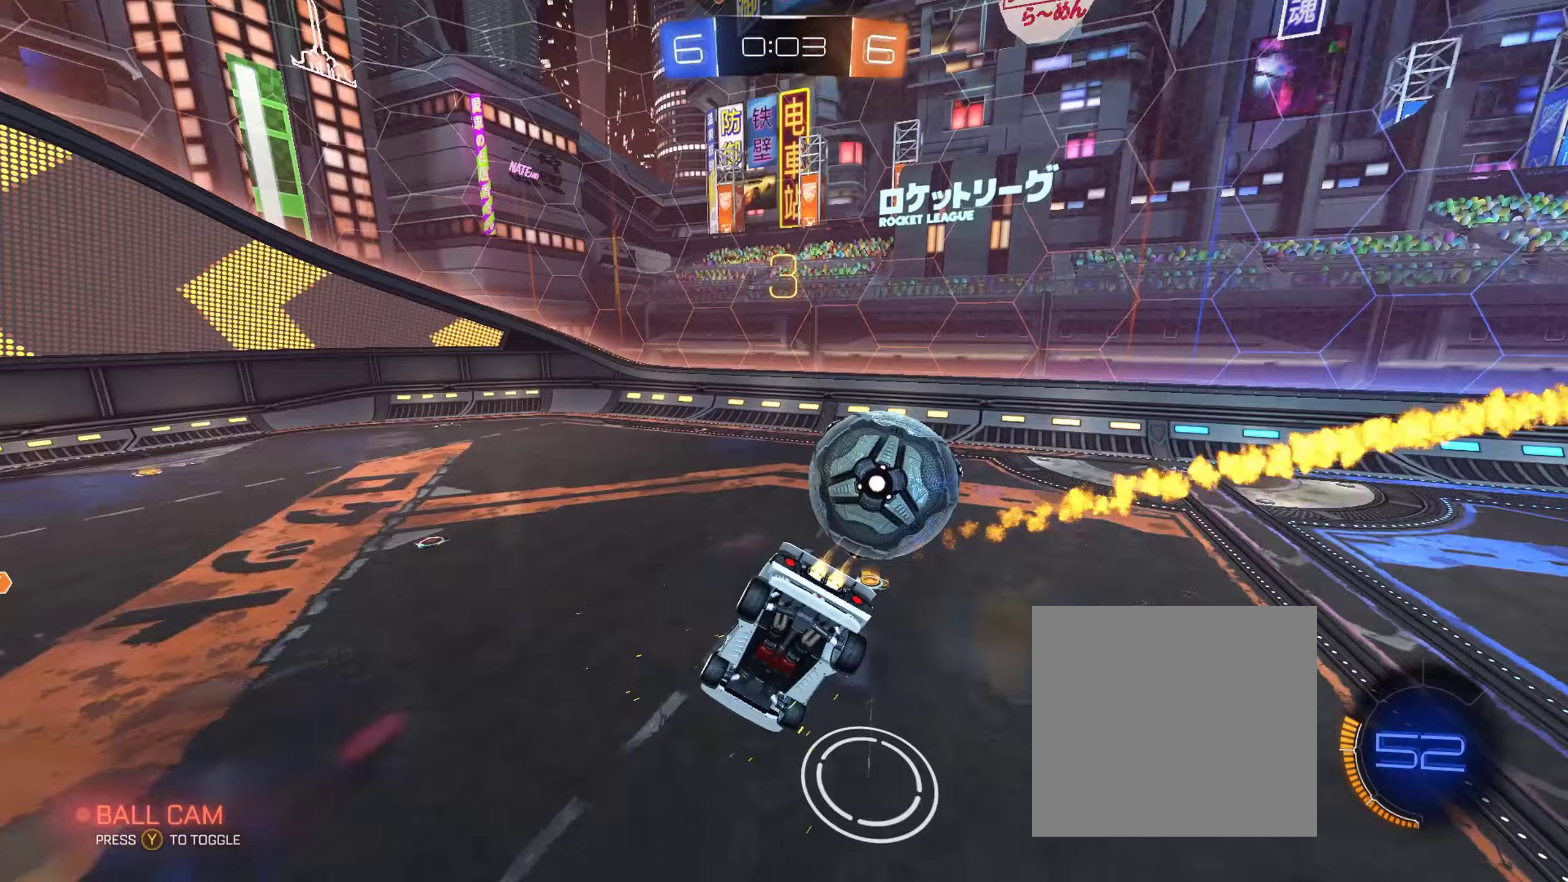
Gameplay with a controller (Xbox layout); each line is a JSON object with the inputs held at the frame after it. "events" lists button and stick changes between this image and that frame as [ms after this image, input, new state], when the widget could be followed in between.
{"buttons": ["B", "R2"], "left_stick": "center", "right_stick": "center", "events": [[50, "left_stick", "down"], [67, "L1", "down"], [267, "L1", "up"], [383, "left_stick", "center"]]}
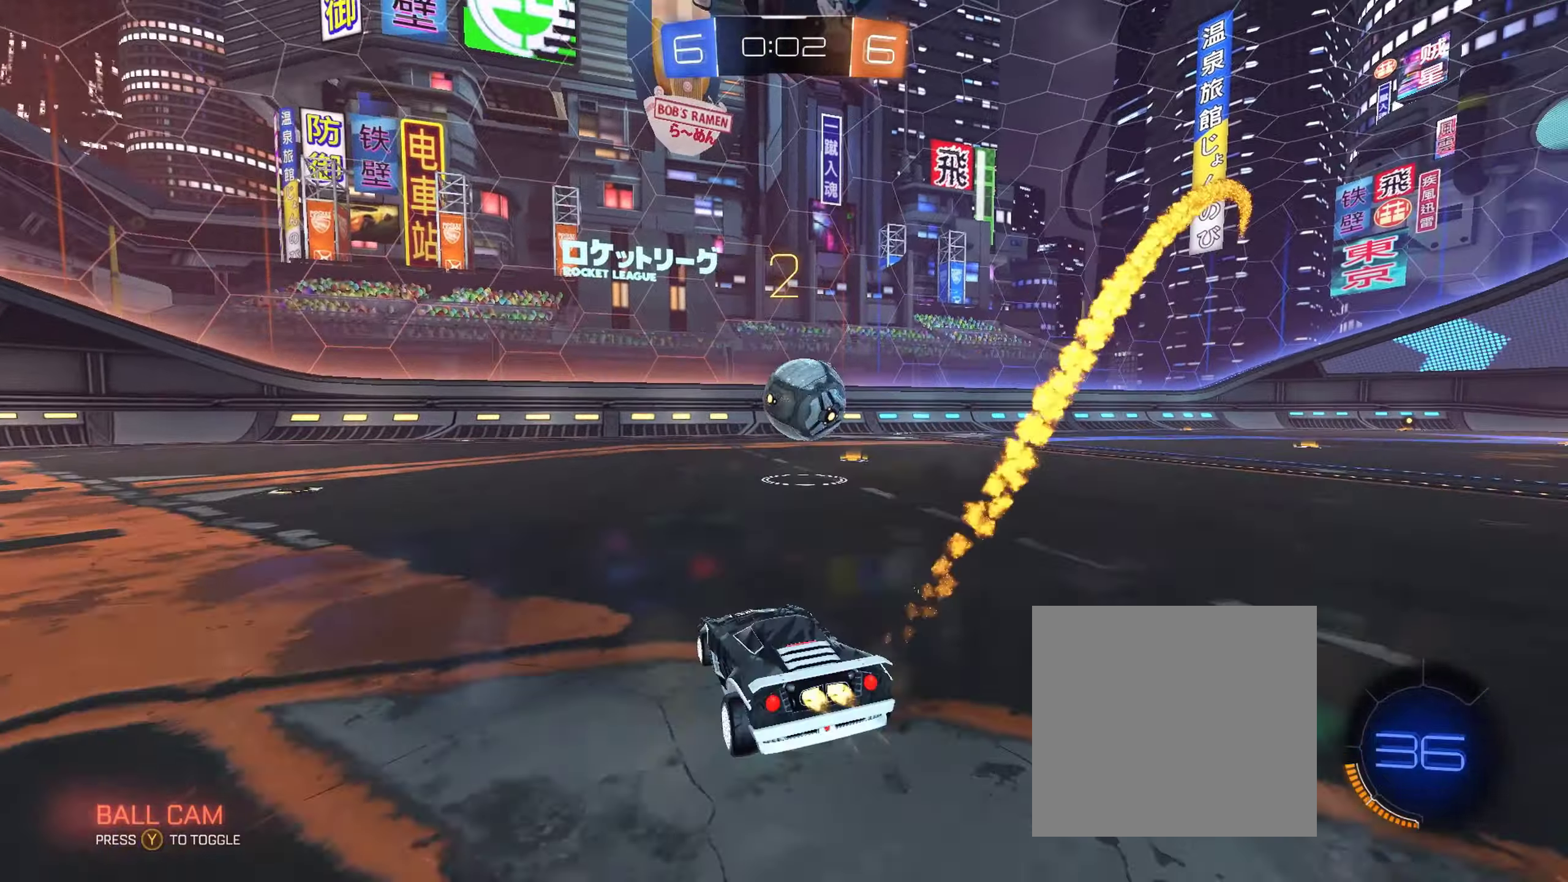
{"buttons": ["B", "R2"], "left_stick": "up-left", "right_stick": "center", "events": [[150, "left_stick", "up-left"], [283, "left_stick", "center"], [433, "left_stick", "up-left"]]}
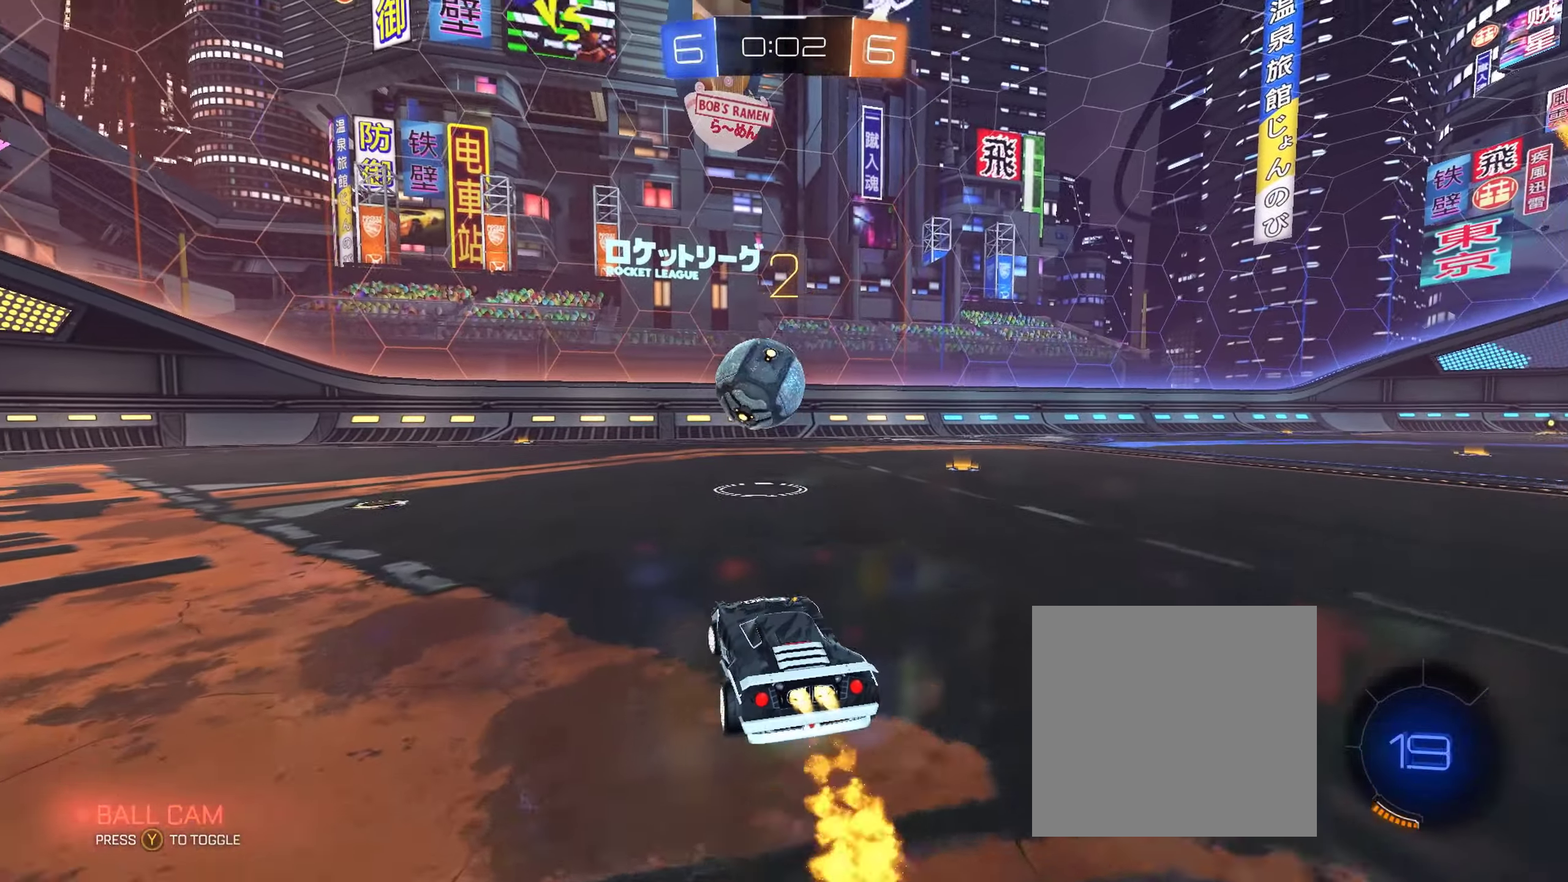
{"buttons": ["B", "L1", "R2"], "left_stick": "up", "right_stick": "center", "events": [[83, "left_stick", "center"], [167, "left_stick", "down"], [183, "A", "down"], [333, "A", "up"], [350, "left_stick", "center"], [417, "left_stick", "up"], [467, "L1", "down"]]}
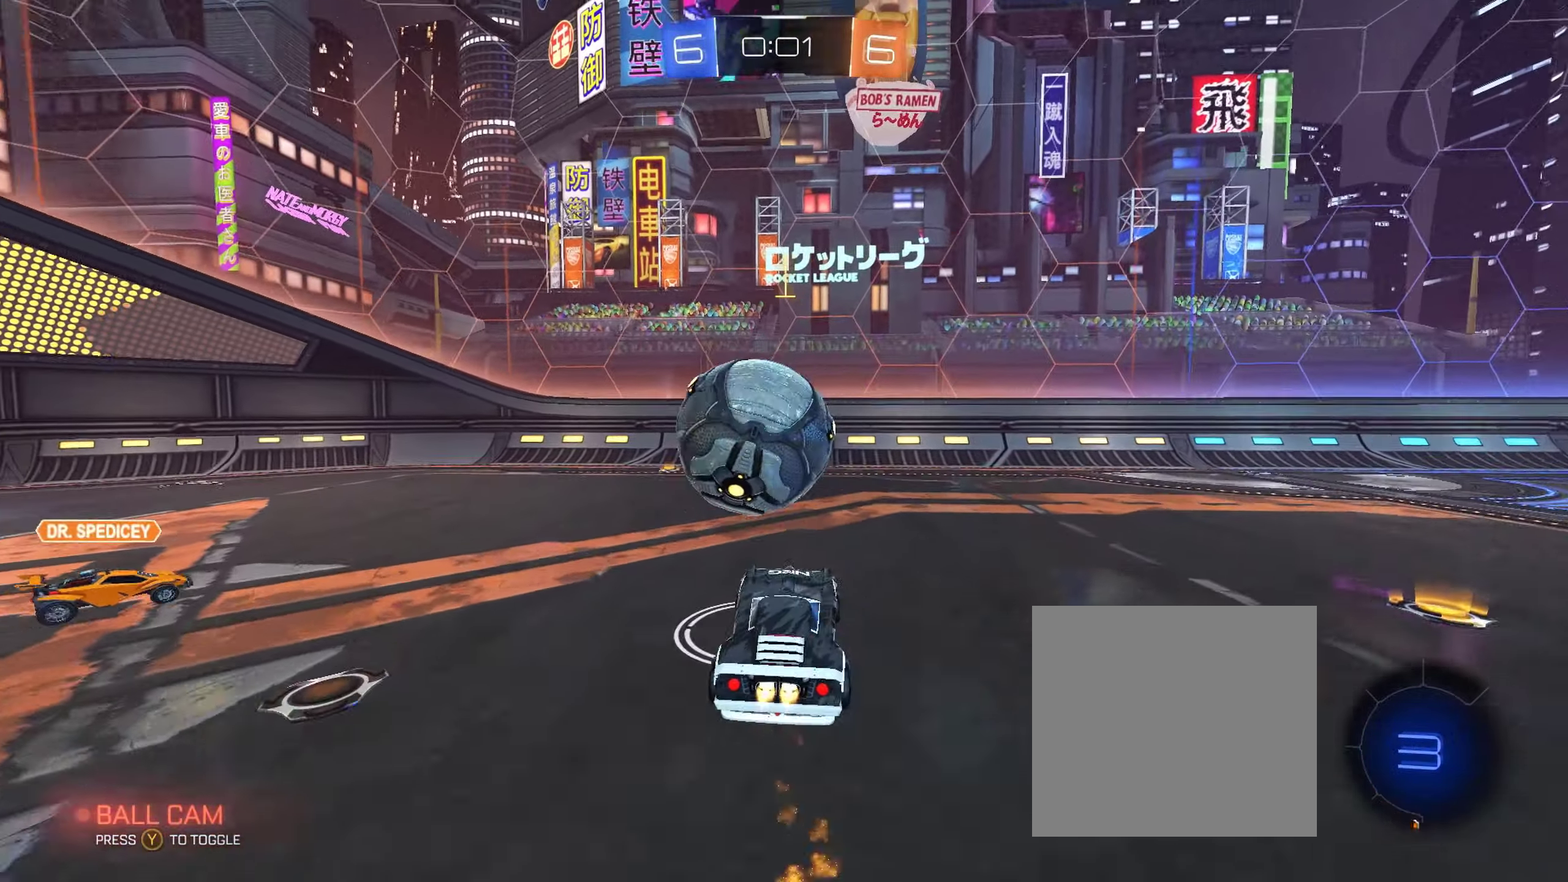
{"buttons": ["R2"], "left_stick": "center", "right_stick": "center", "events": [[17, "A", "down"], [17, "L3", "down"], [117, "L3", "up"], [167, "A", "up"], [167, "L1", "up"], [183, "left_stick", "center"], [217, "B", "up"]]}
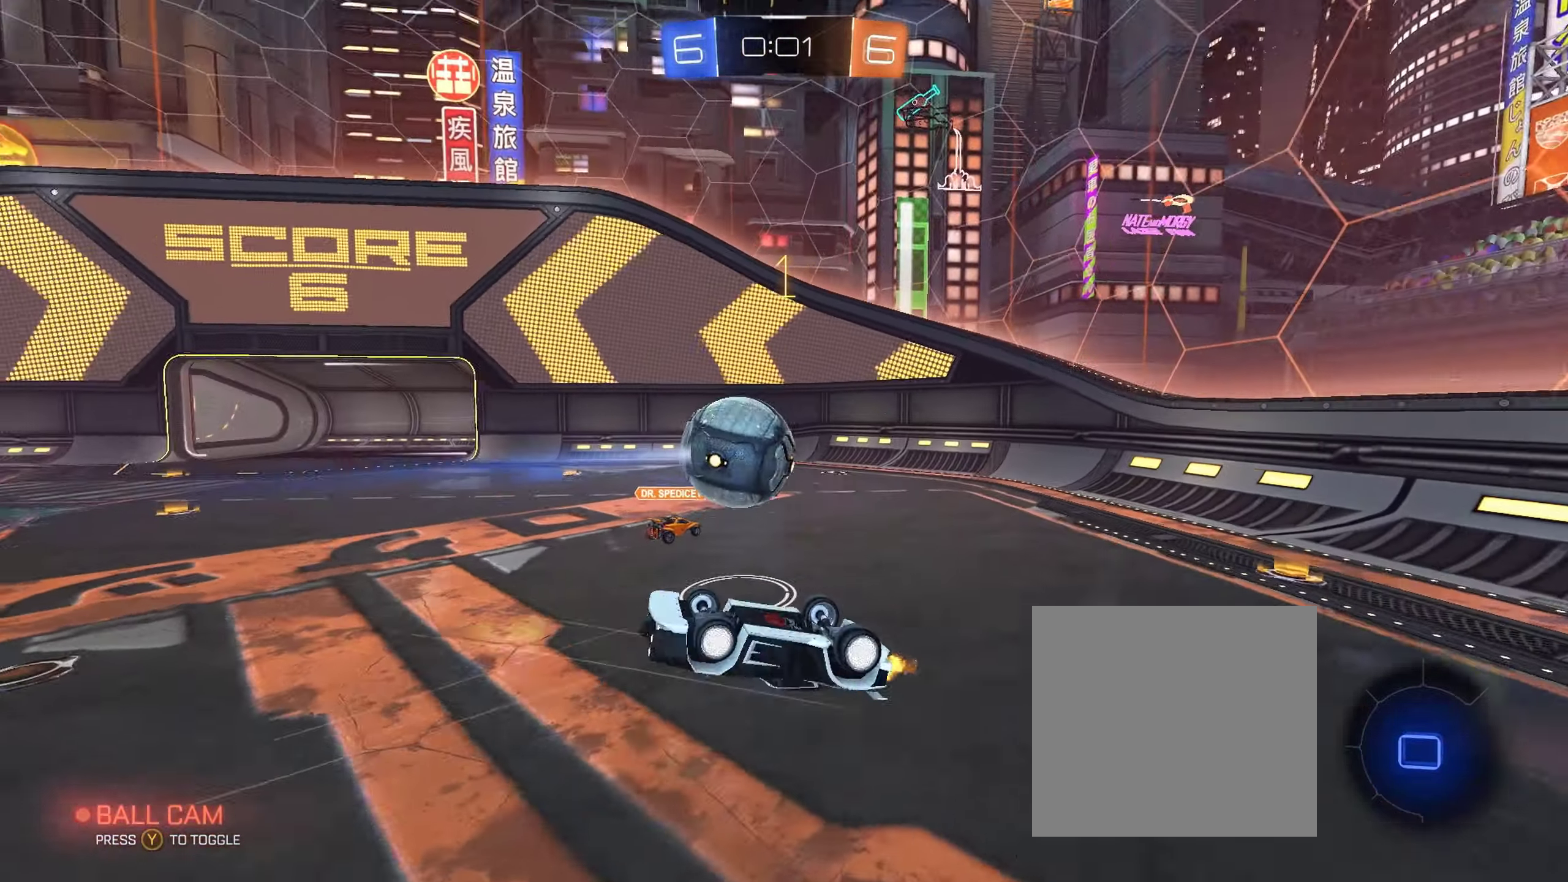
{"buttons": ["R2"], "left_stick": "center", "right_stick": "center", "events": []}
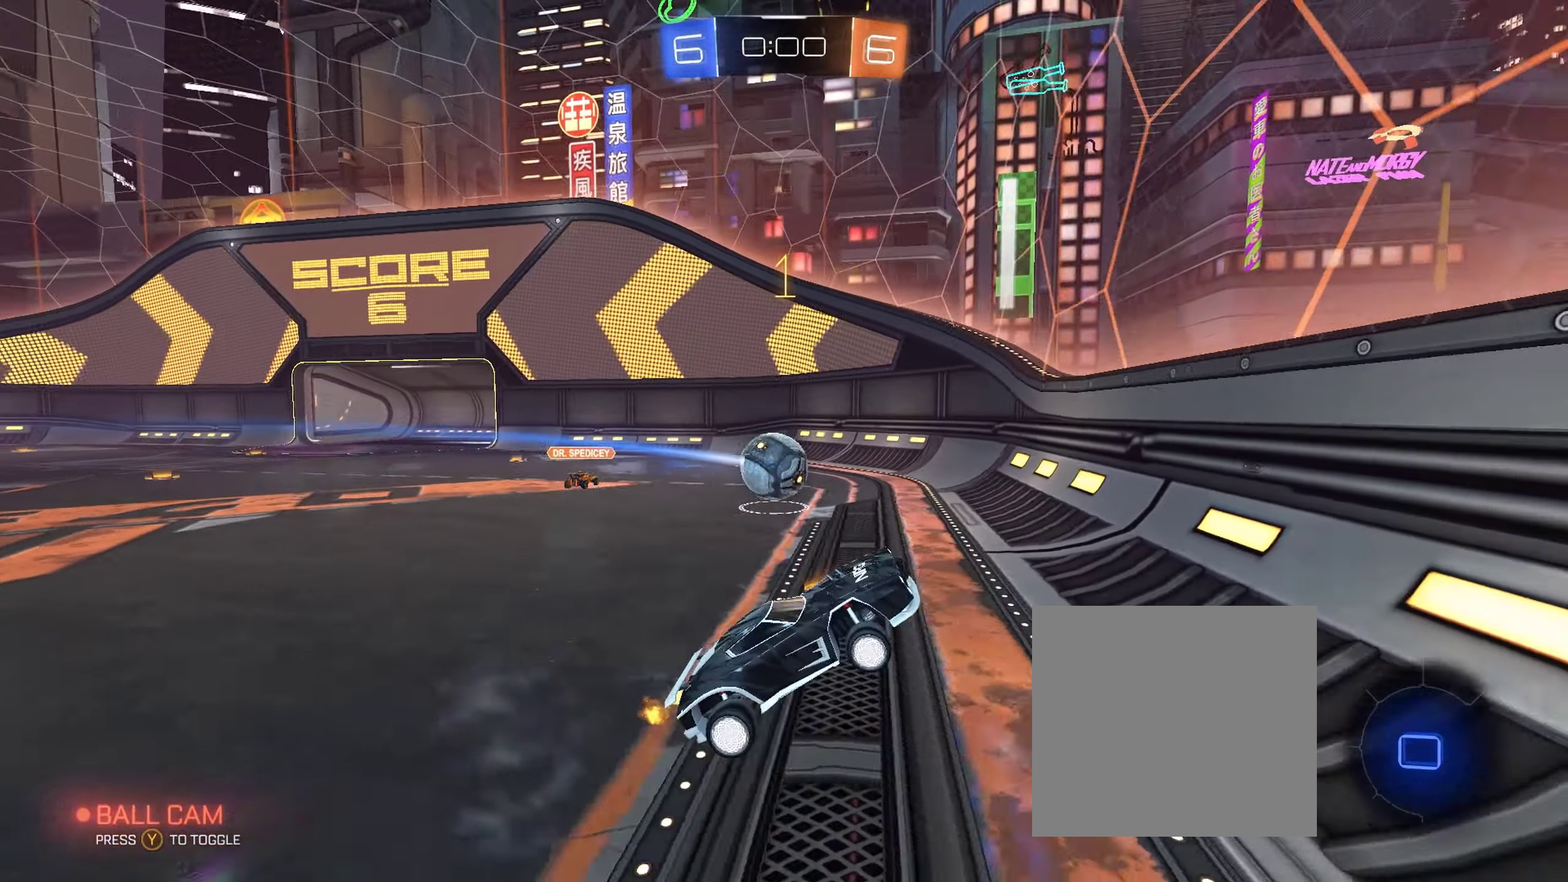
{"buttons": ["X"], "left_stick": "center", "right_stick": "center", "events": [[283, "R2", "up"], [417, "X", "down"]]}
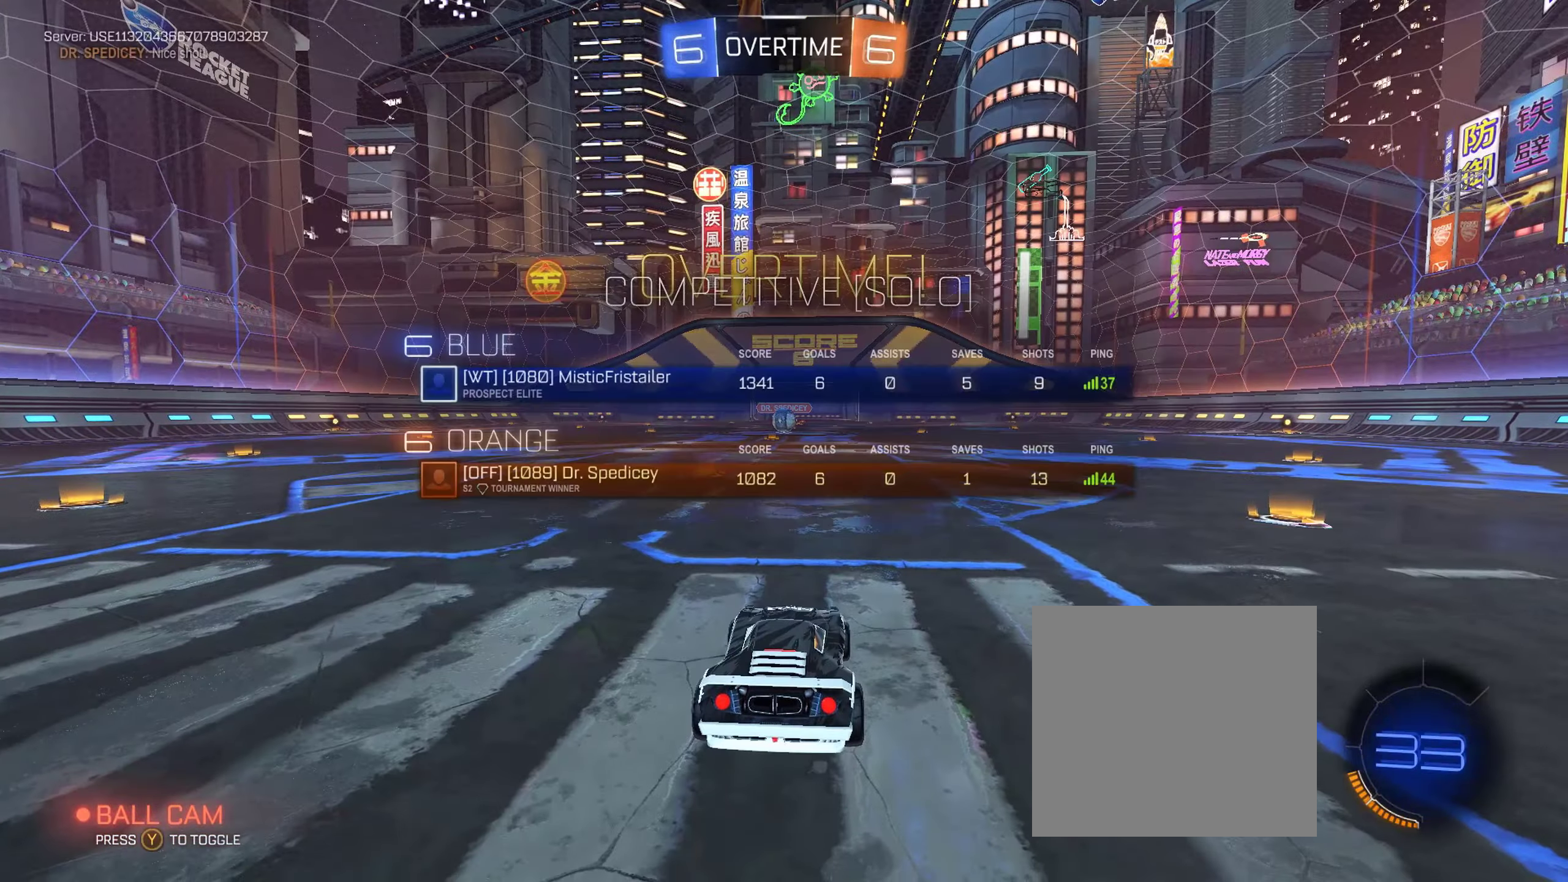
{"buttons": [], "left_stick": "center", "right_stick": "center", "events": [[467, "X", "up"]]}
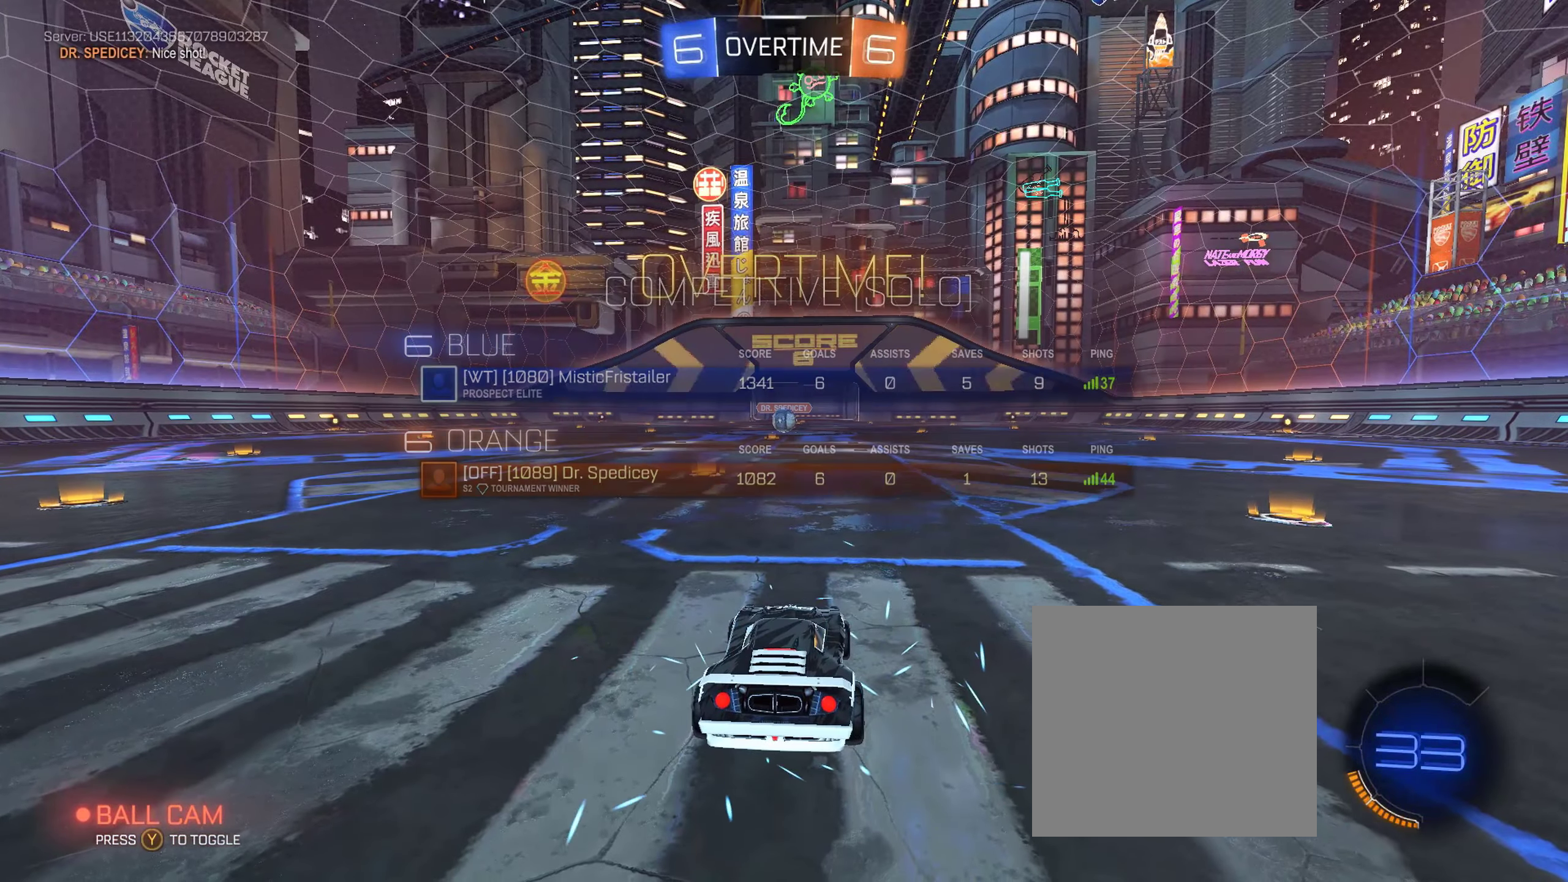
{"buttons": ["B", "R2"], "left_stick": "center", "right_stick": "center", "events": [[117, "R2", "down"], [217, "B", "down"]]}
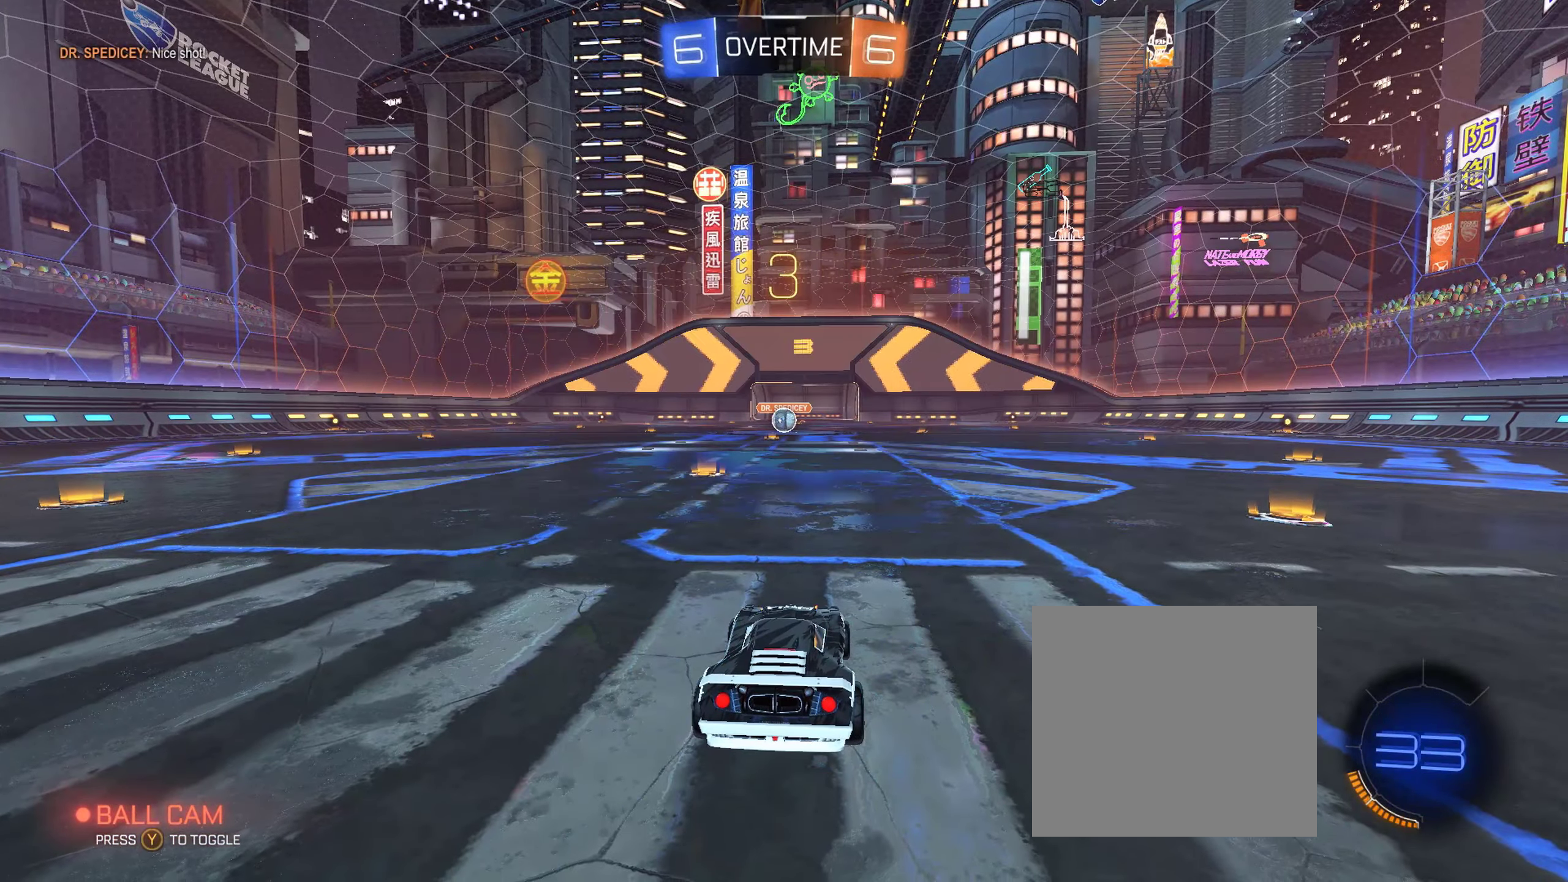
{"buttons": ["B", "R2"], "left_stick": "center", "right_stick": "center", "events": []}
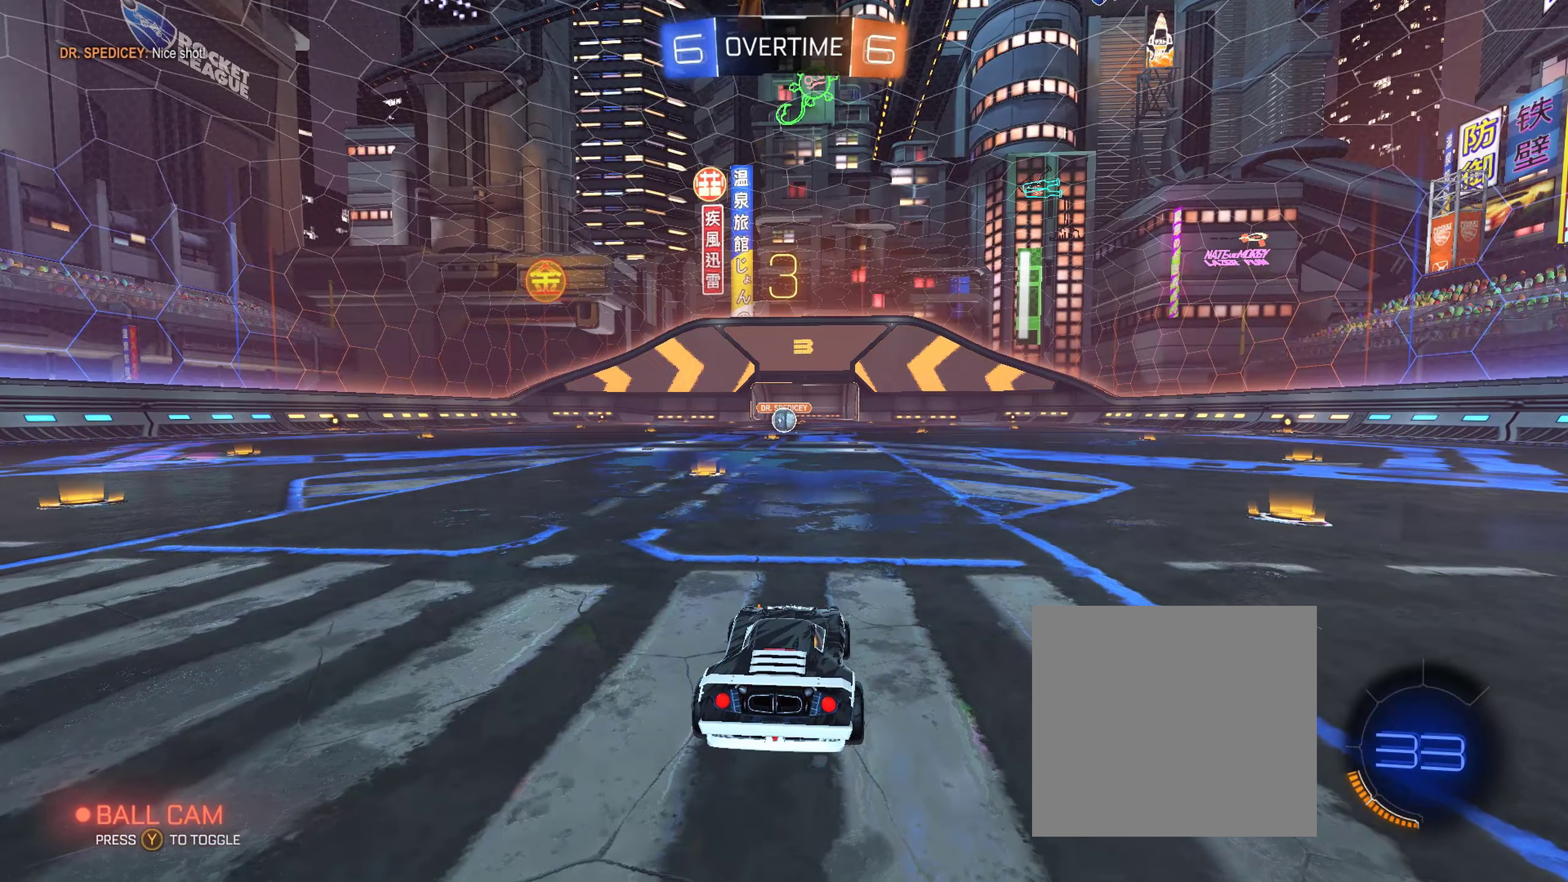
{"buttons": ["B", "R2"], "left_stick": "center", "right_stick": "center", "events": []}
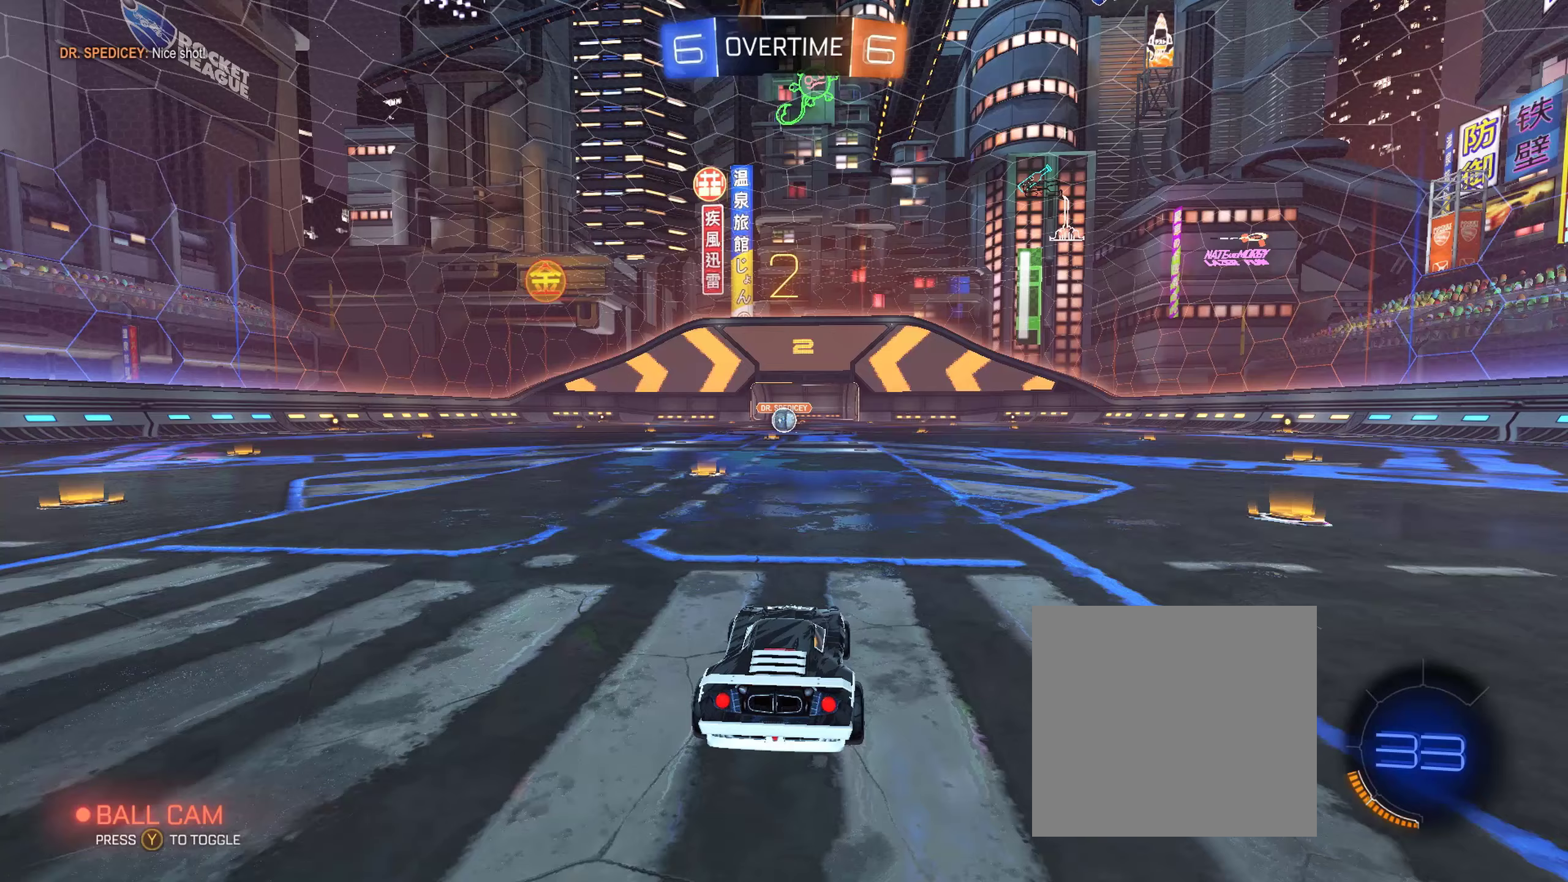
{"buttons": ["B", "R2"], "left_stick": "center", "right_stick": "center", "events": []}
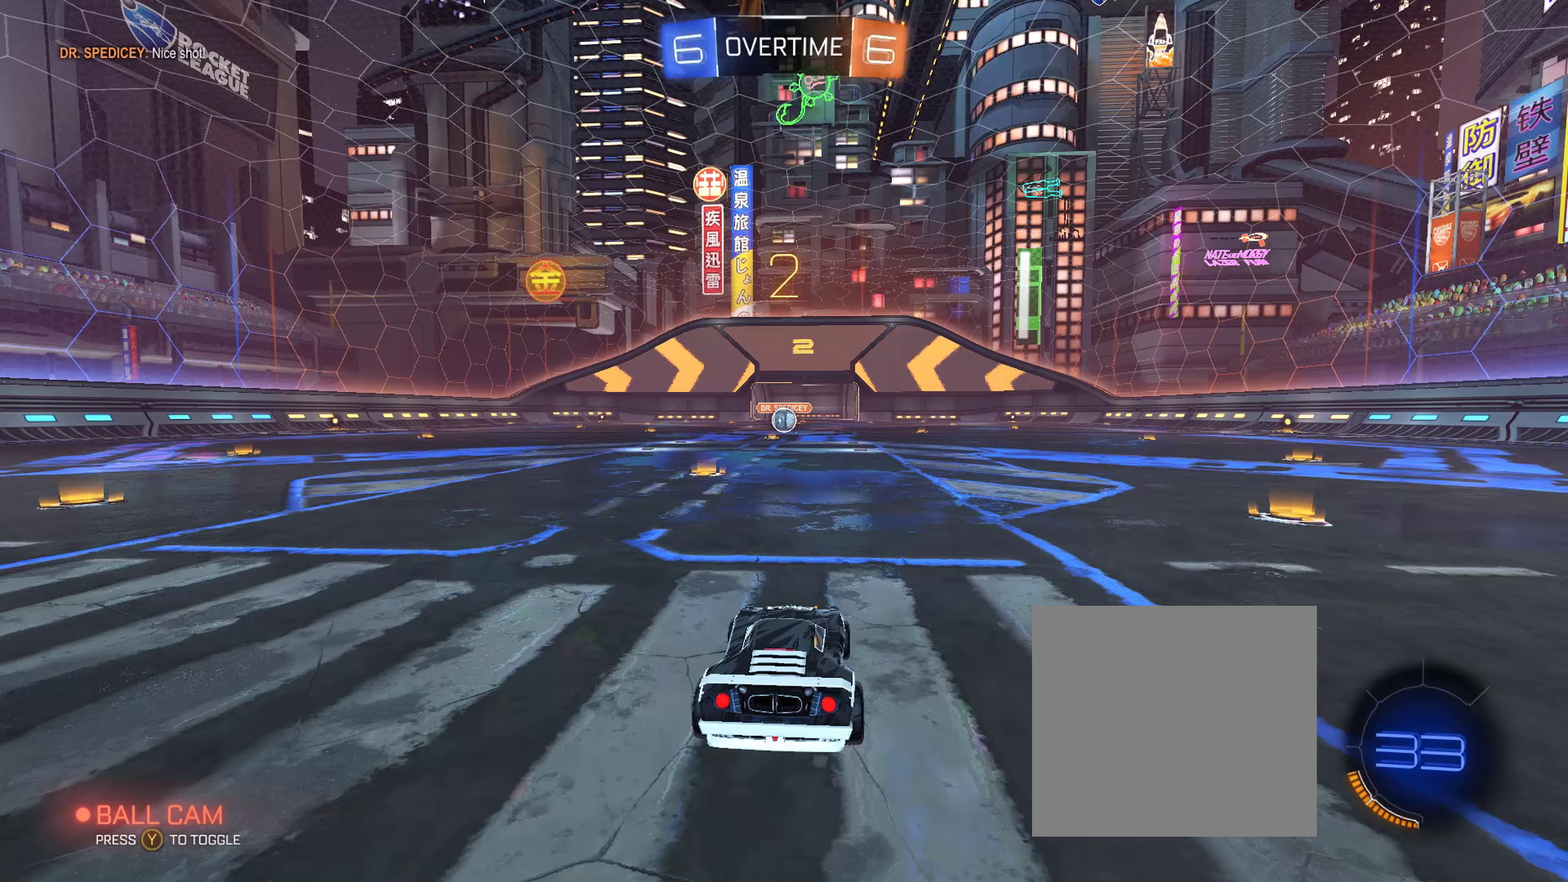
{"buttons": ["B", "R2"], "left_stick": "center", "right_stick": "center", "events": []}
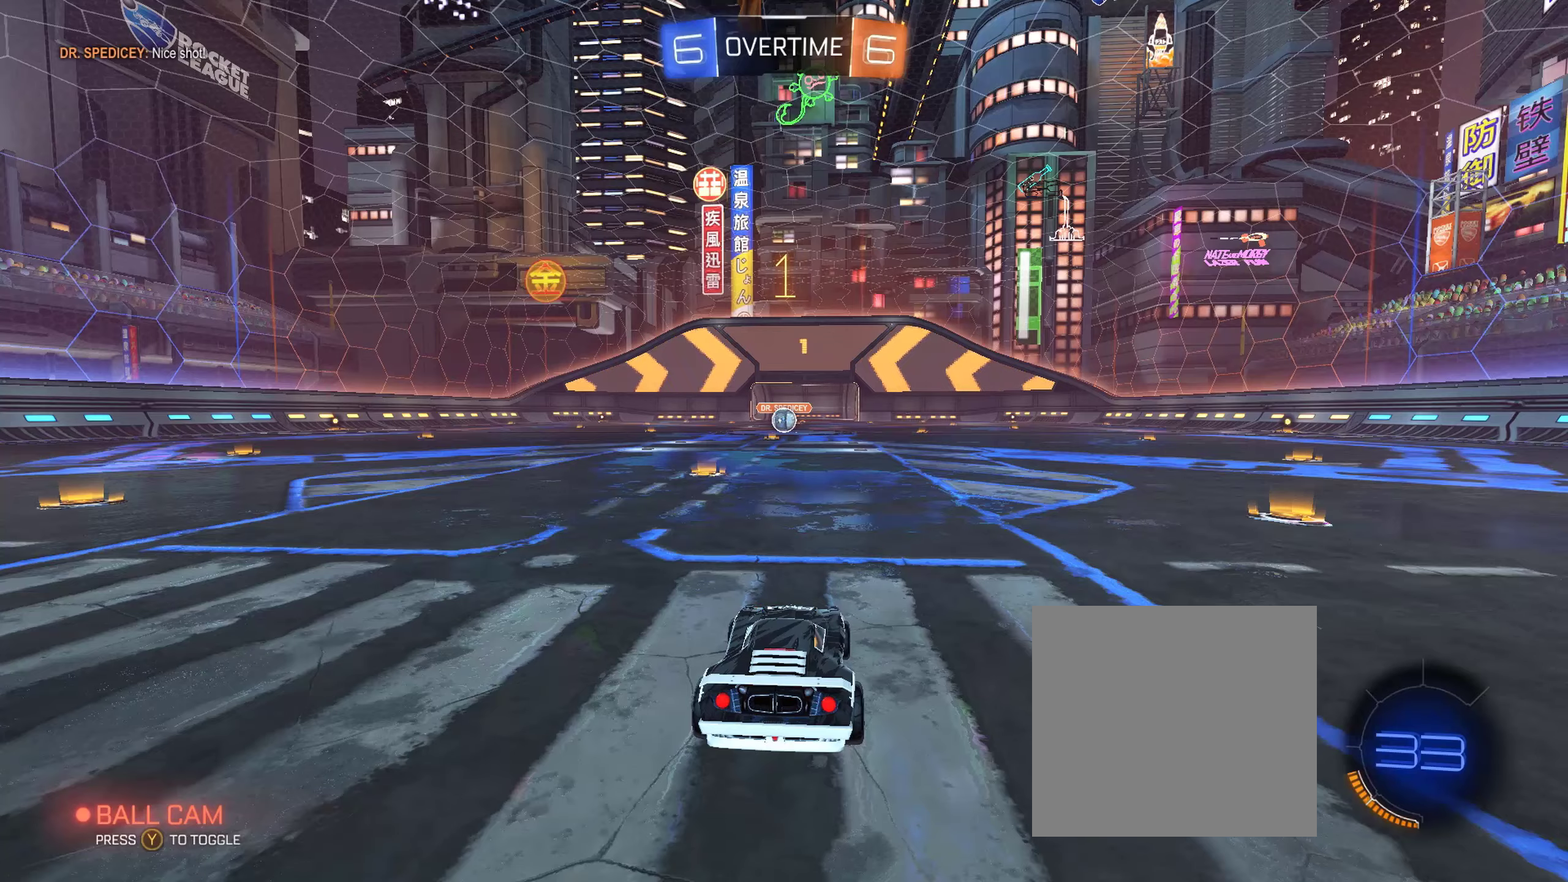
{"buttons": ["B", "R2"], "left_stick": "center", "right_stick": "center", "events": []}
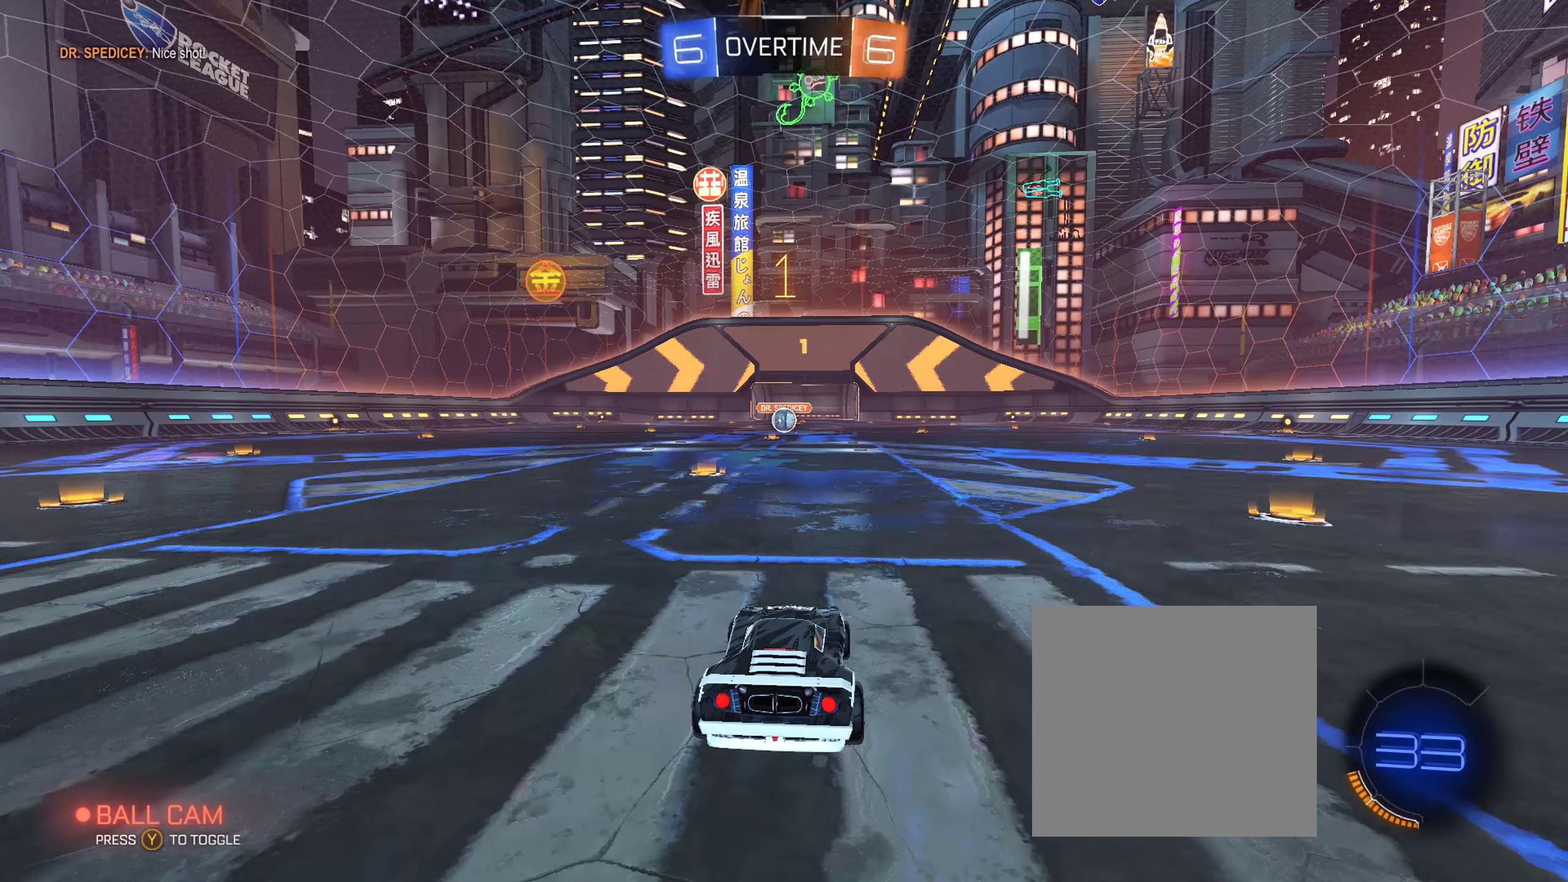
{"buttons": ["B", "R2"], "left_stick": "center", "right_stick": "center", "events": [[183, "left_stick", "left"], [283, "left_stick", "center"]]}
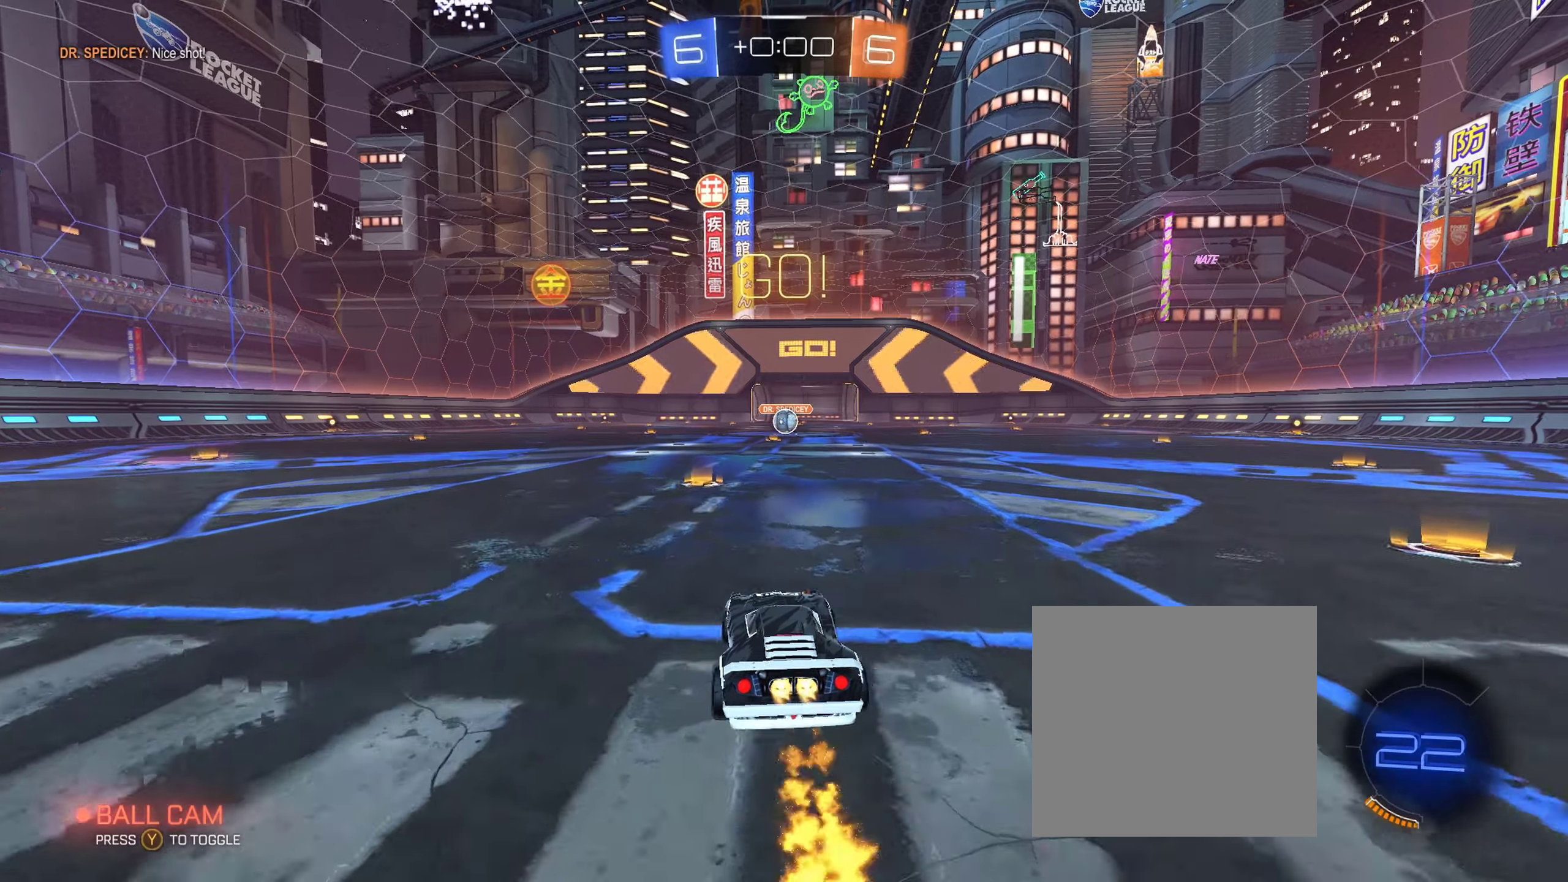
{"buttons": ["A", "B", "L1", "R2", "L3"], "left_stick": "right", "right_stick": "center", "events": [[233, "left_stick", "left"], [367, "A", "down"], [383, "left_stick", "up"], [417, "L1", "down"], [450, "A", "up"], [467, "L3", "down"], [483, "left_stick", "right"], [500, "A", "down"]]}
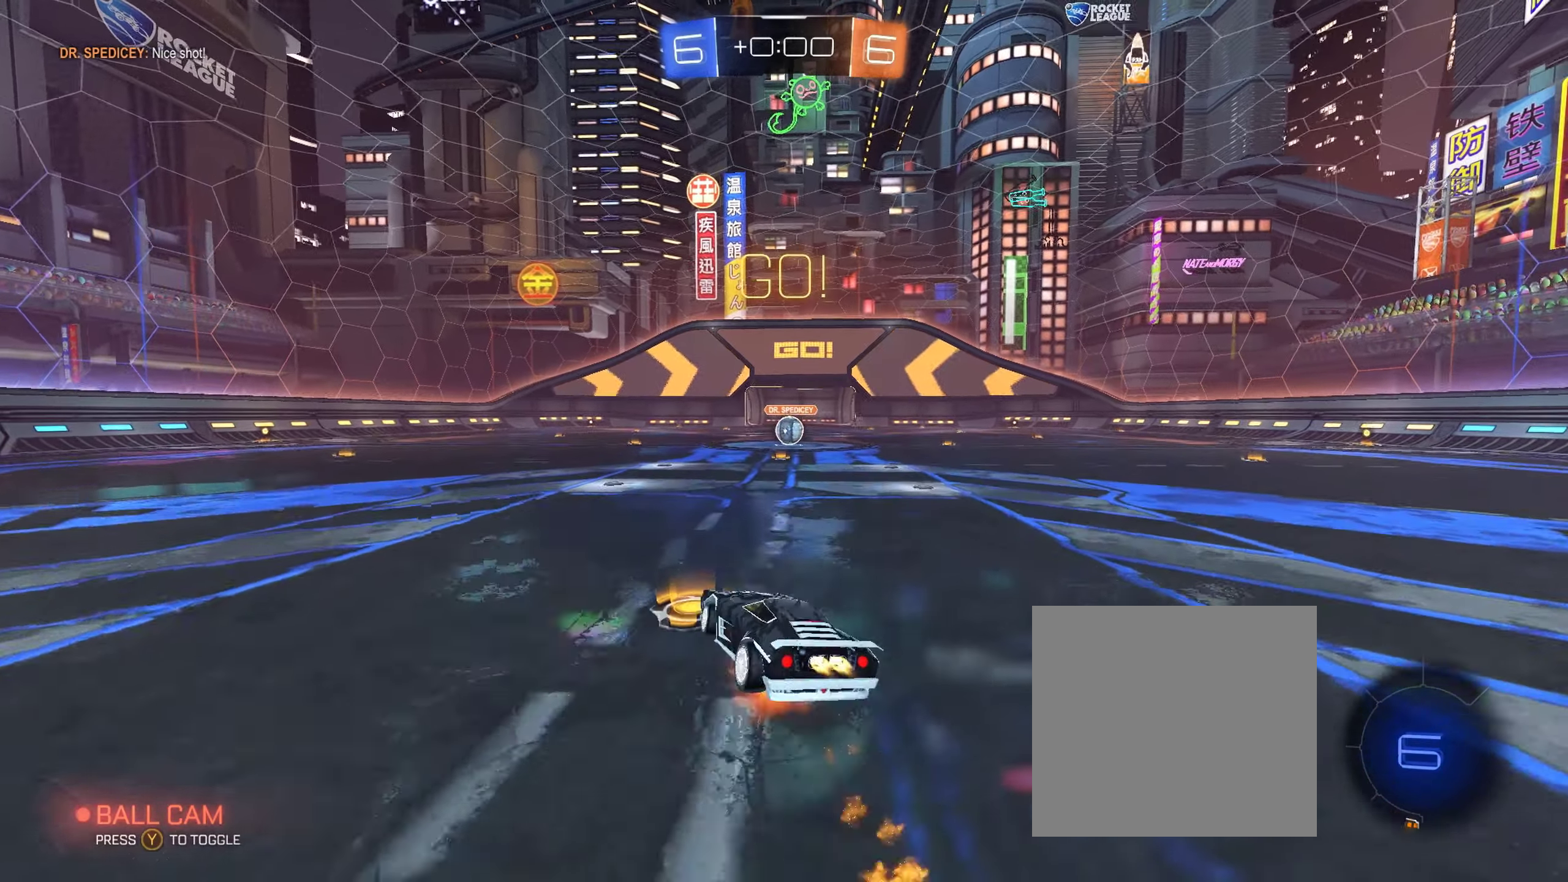
{"buttons": ["R2"], "left_stick": "center", "right_stick": "center", "events": [[100, "L3", "up"], [217, "A", "up"], [267, "L1", "up"], [317, "left_stick", "center"], [417, "B", "up"]]}
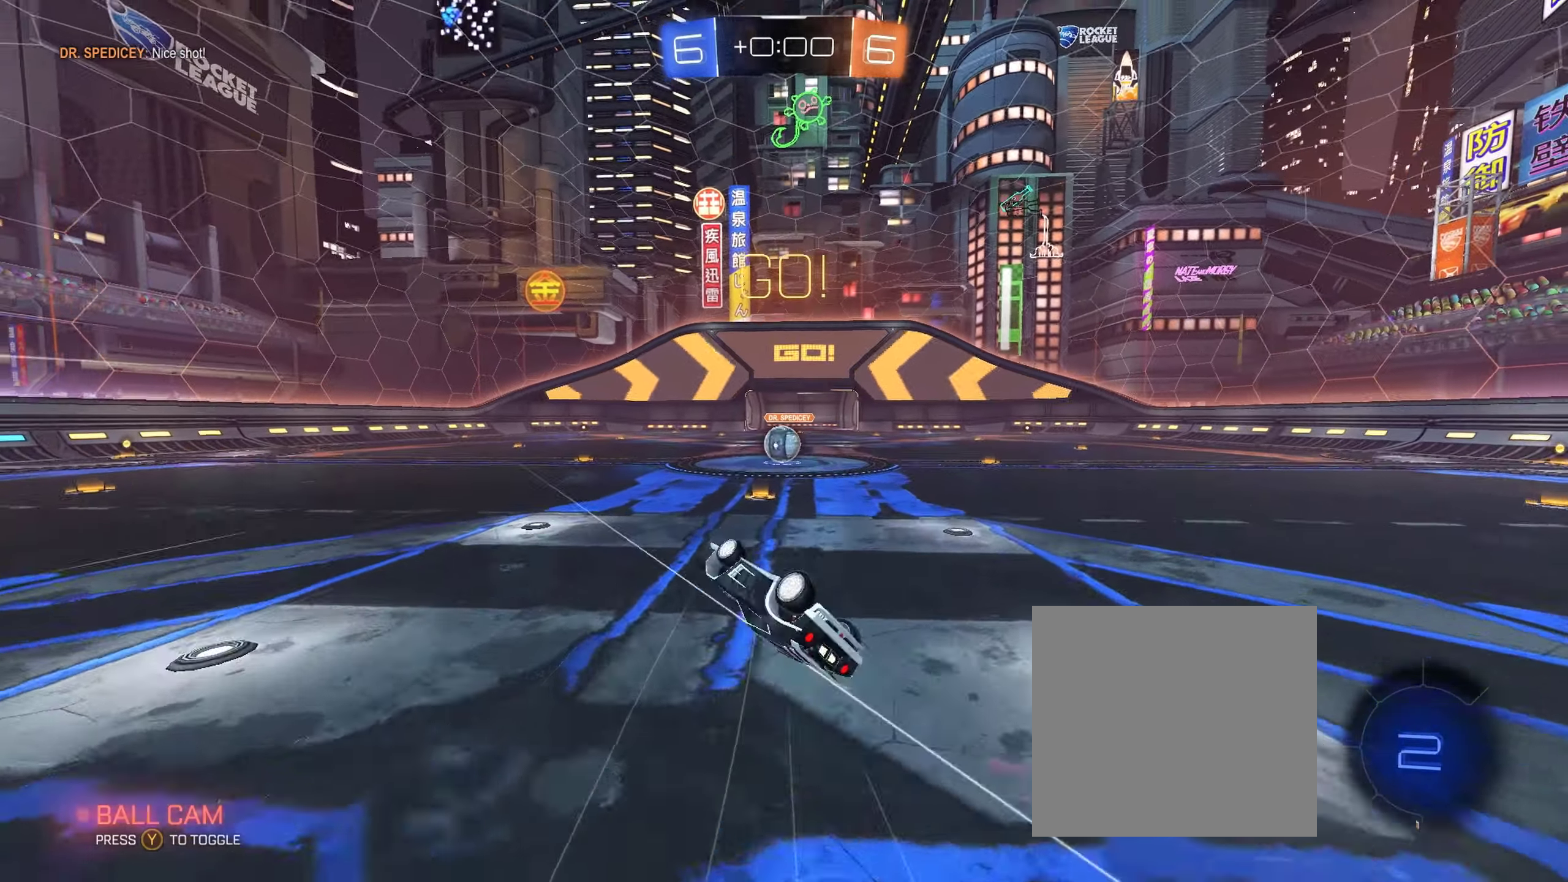
{"buttons": ["R2"], "left_stick": "center", "right_stick": "center", "events": [[100, "left_stick", "right"], [250, "left_stick", "center"]]}
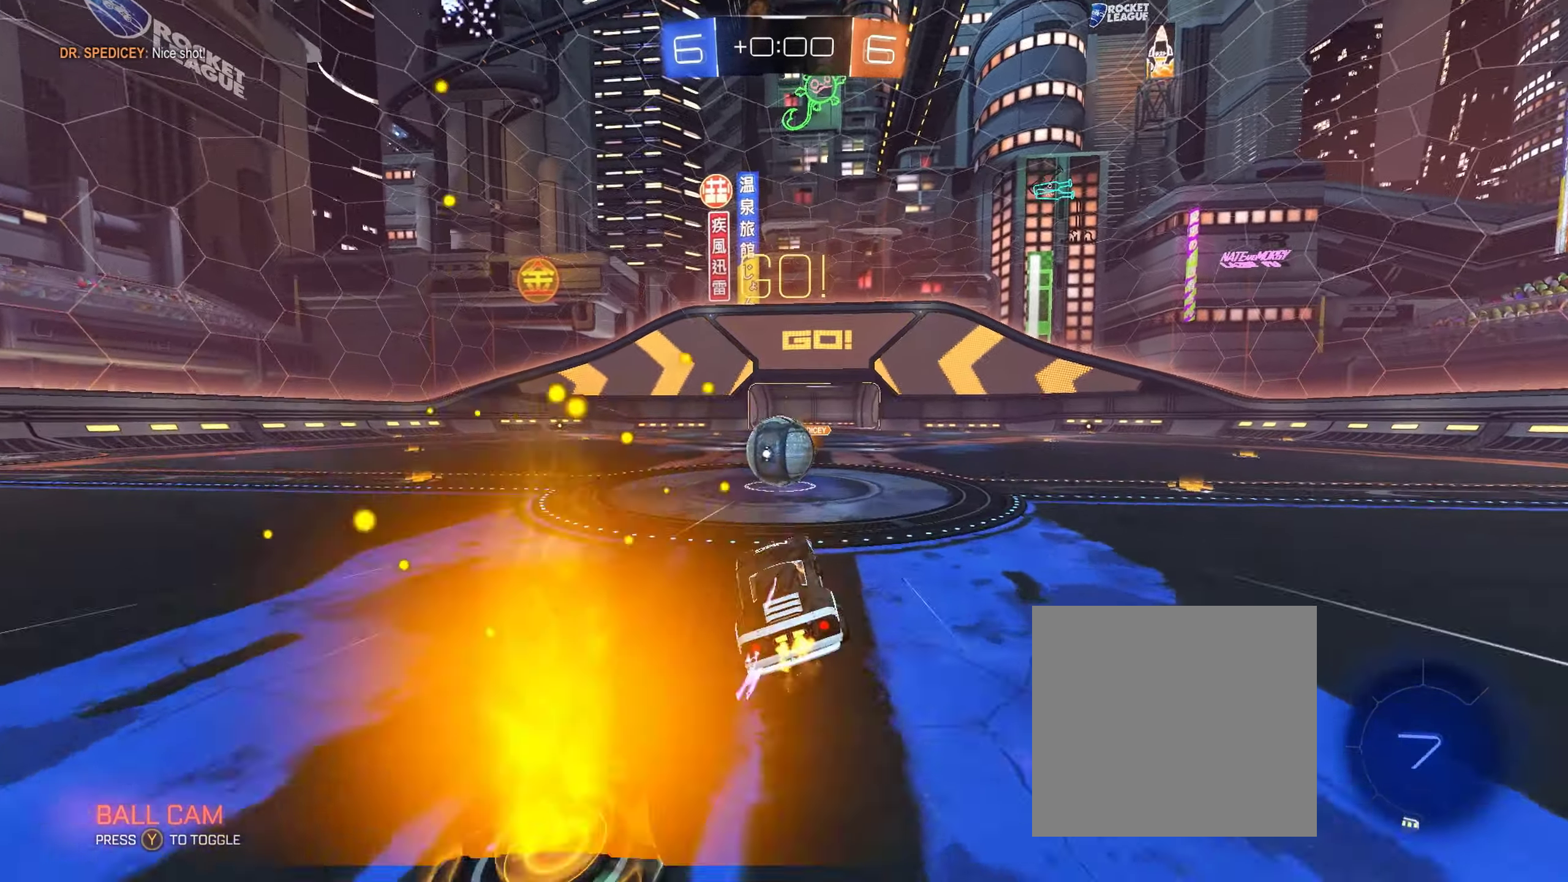
{"buttons": ["L1", "R2"], "left_stick": "left", "right_stick": "center", "events": [[150, "A", "down"], [250, "A", "up"], [267, "left_stick", "left"], [283, "L1", "down"], [317, "A", "down"], [433, "A", "up"]]}
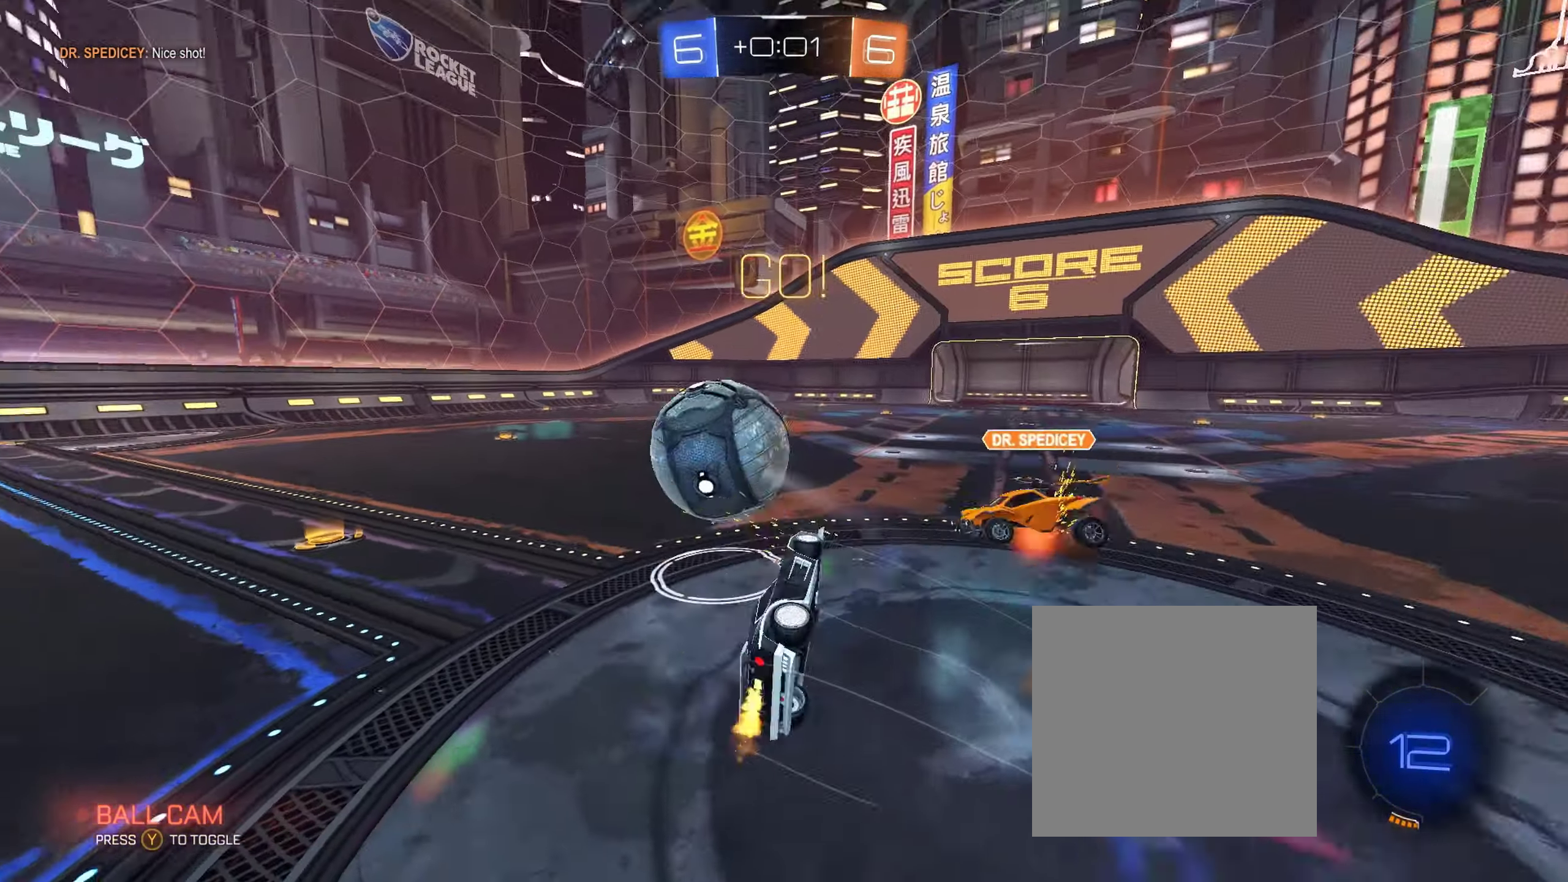
{"buttons": ["Y", "R2"], "left_stick": "up-left", "right_stick": "center", "events": [[133, "left_stick", "up-left"], [267, "L1", "up"], [333, "left_stick", "center"], [400, "Y", "down"], [467, "left_stick", "up-left"]]}
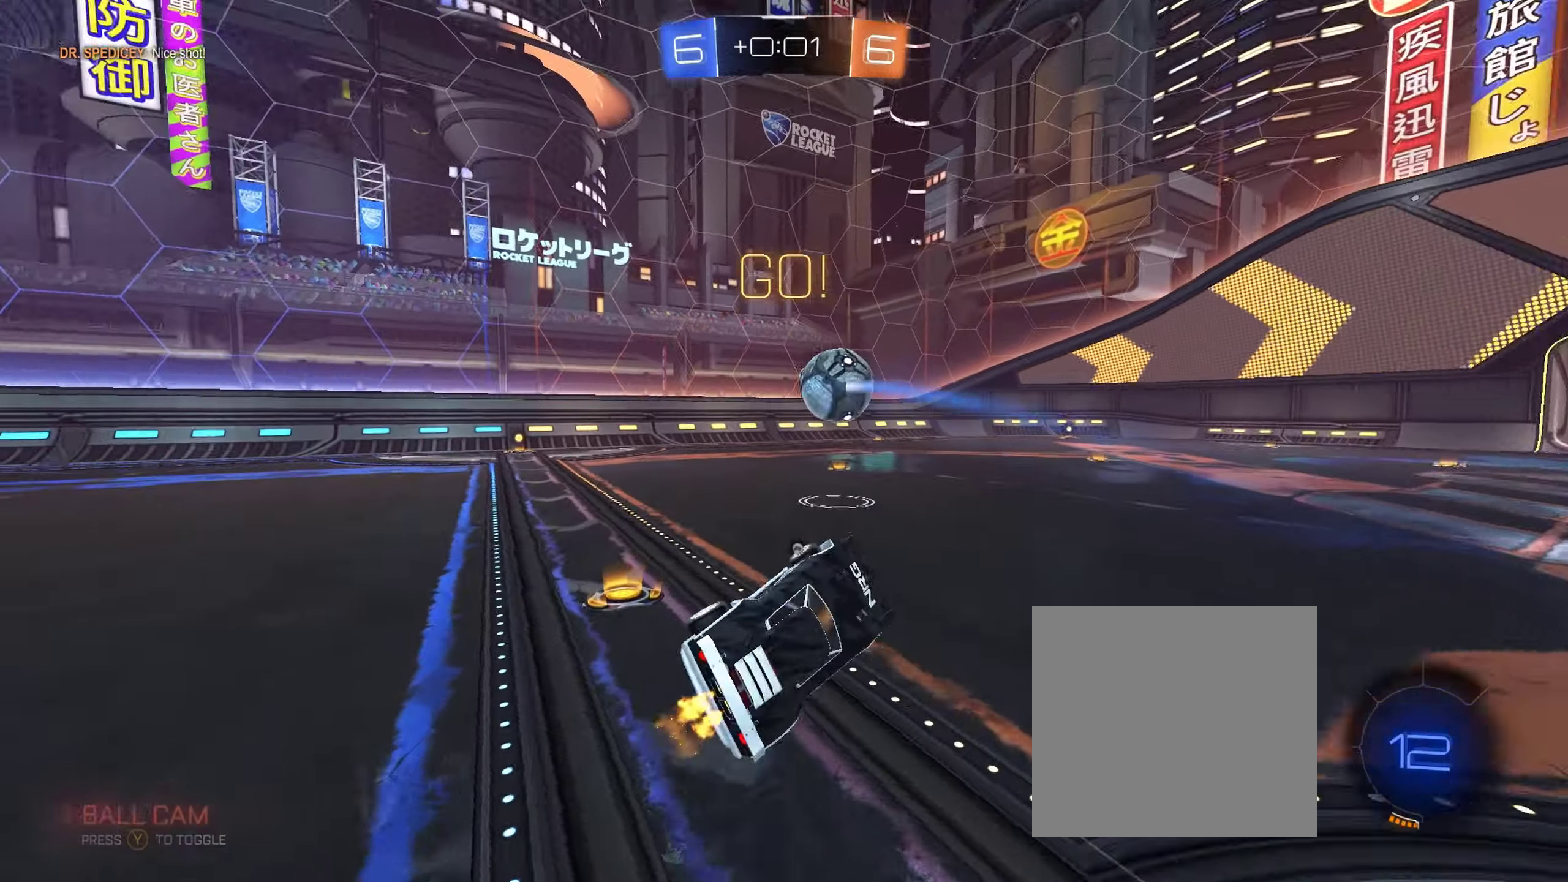
{"buttons": ["B", "R2"], "left_stick": "up-left", "right_stick": "center", "events": [[17, "Y", "up"], [400, "B", "down"]]}
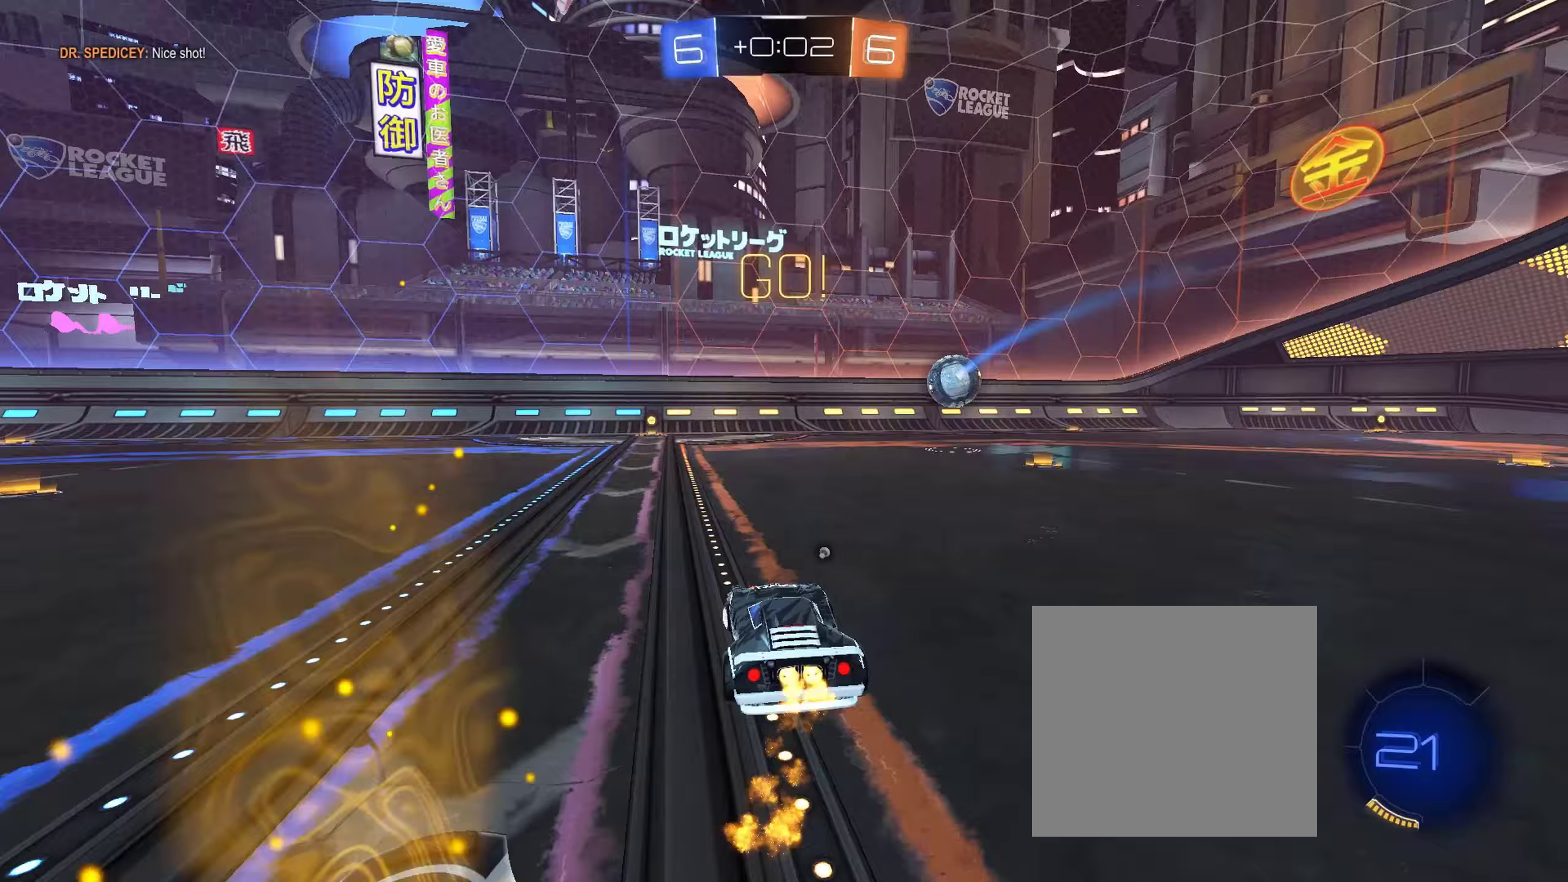
{"buttons": ["Y", "R2"], "left_stick": "center", "right_stick": "center", "events": [[50, "A", "down"], [50, "left_stick", "up"], [67, "L1", "down"], [167, "A", "up"], [183, "L3", "down"], [217, "A", "down"], [250, "L3", "up"], [267, "L1", "up"], [317, "left_stick", "center"], [383, "A", "up"], [400, "B", "up"], [467, "Y", "down"]]}
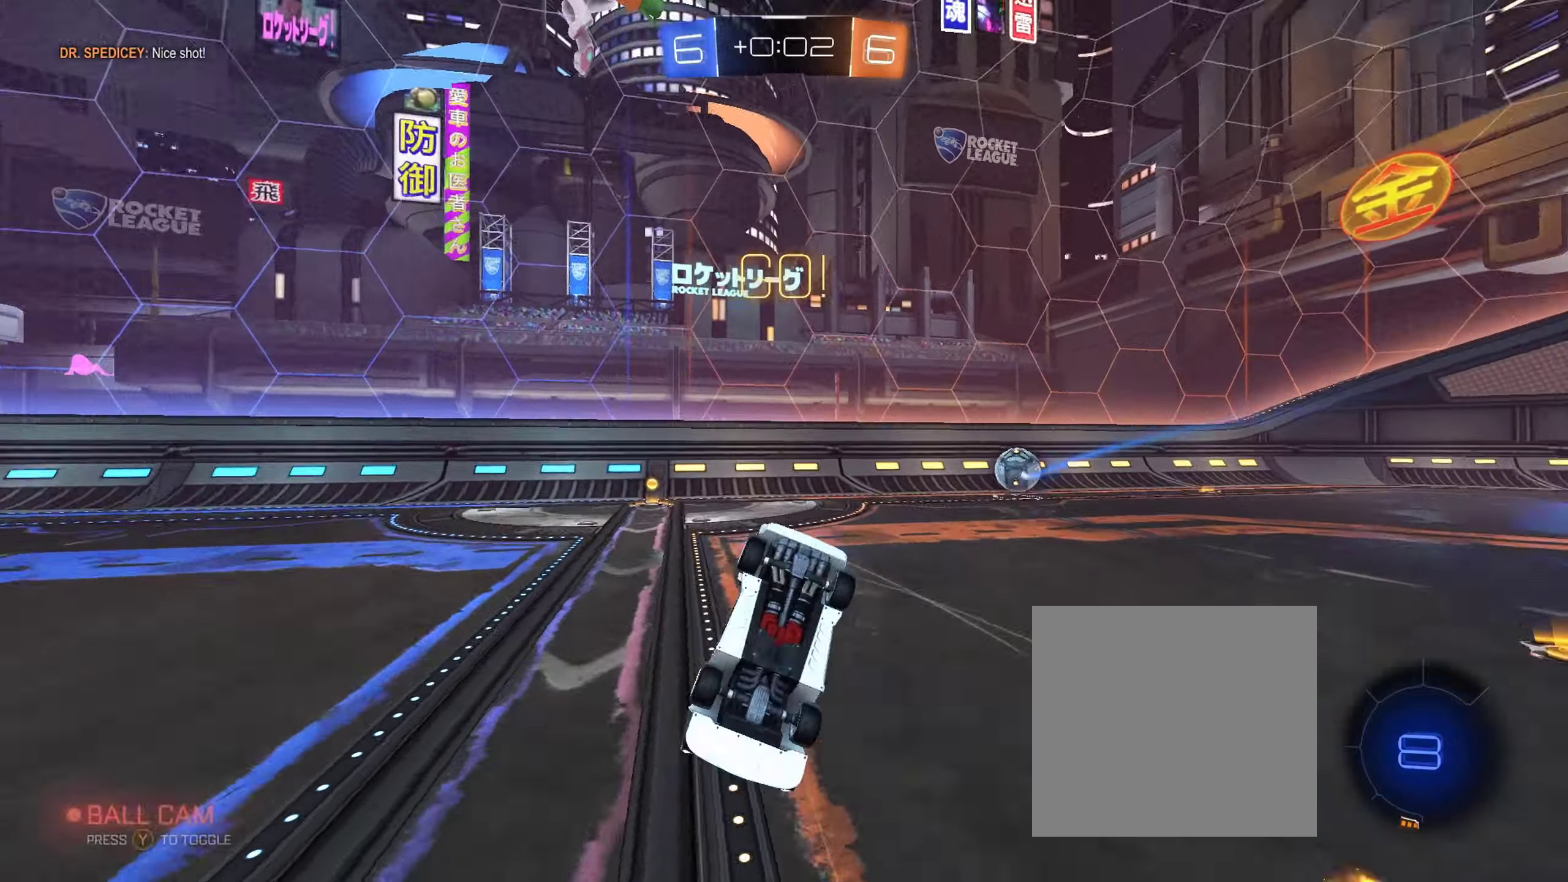
{"buttons": ["R2"], "left_stick": "center", "right_stick": "center", "events": [[67, "Y", "up"]]}
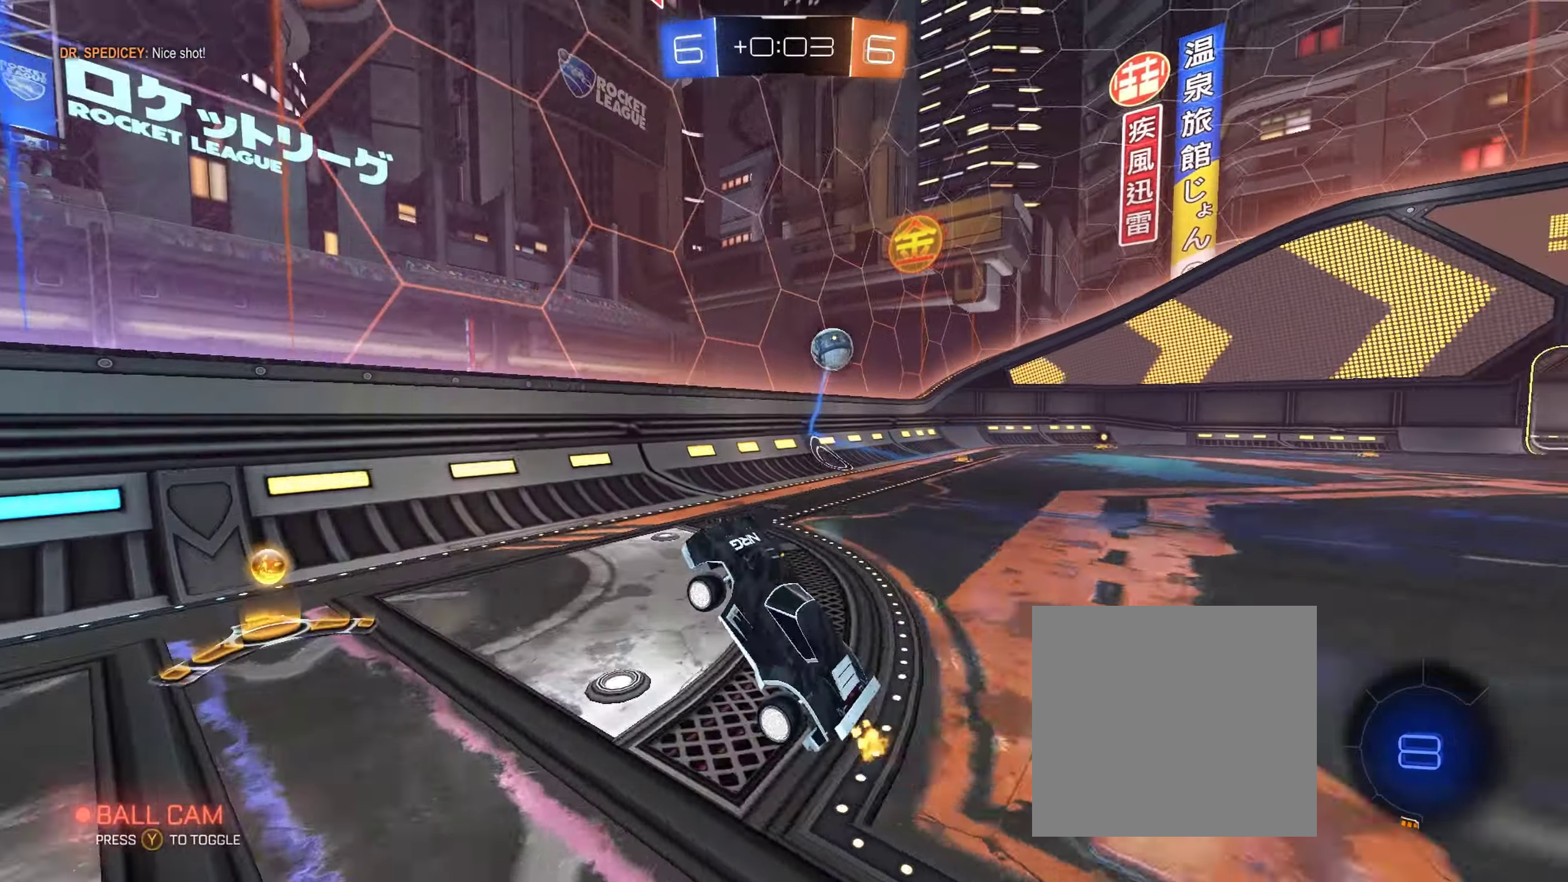
{"buttons": ["R2"], "left_stick": "right", "right_stick": "center", "events": [[133, "left_stick", "right"], [300, "L1", "down"], [400, "L1", "up"]]}
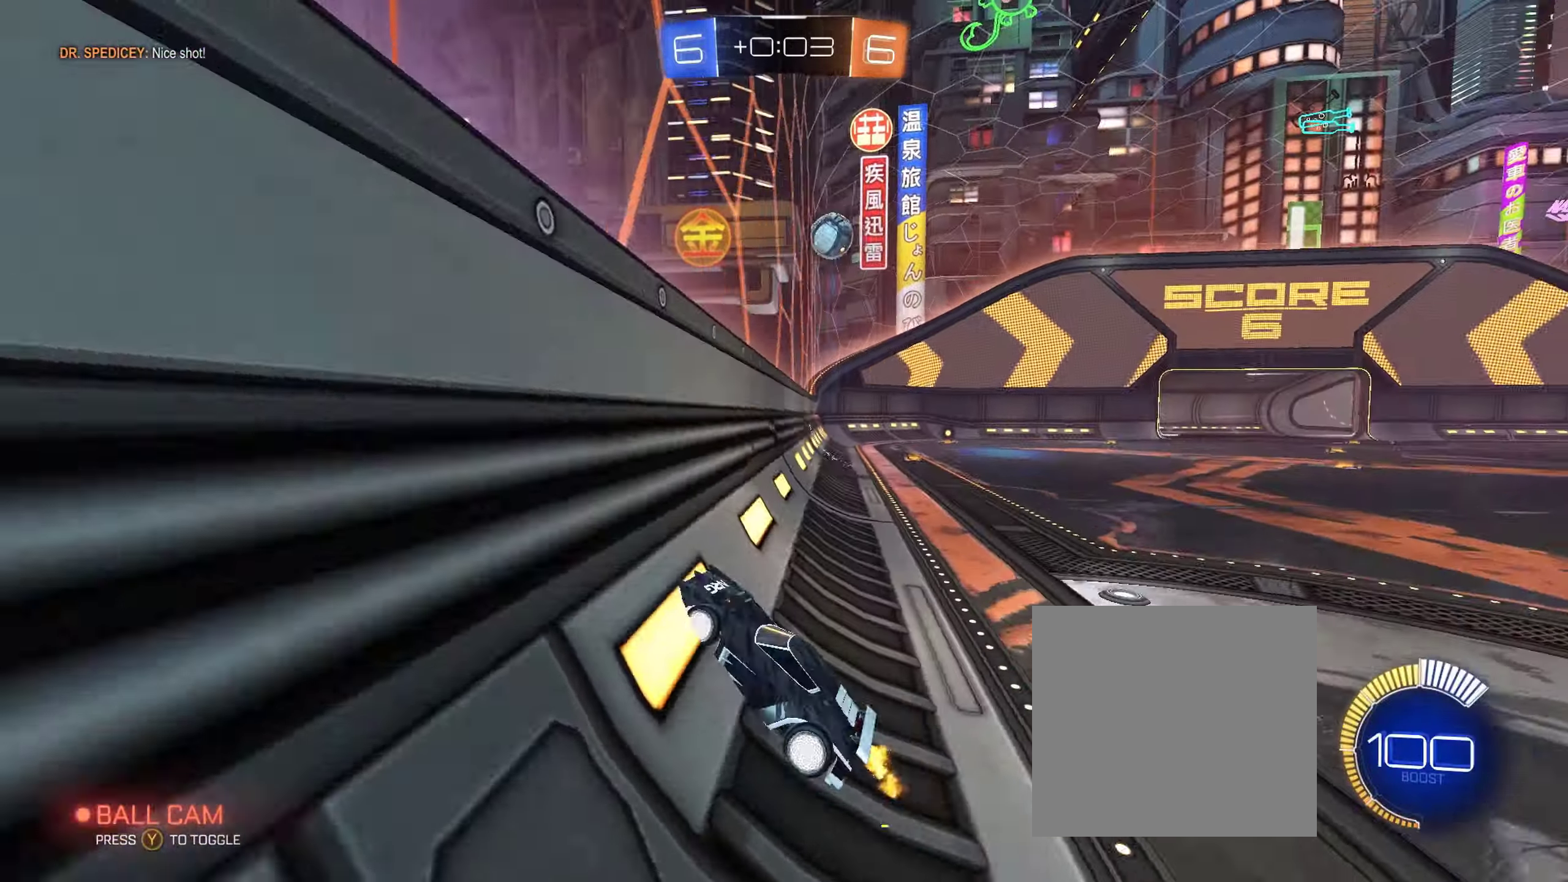
{"buttons": ["R2"], "left_stick": "down-right", "right_stick": "center", "events": [[483, "left_stick", "down-right"]]}
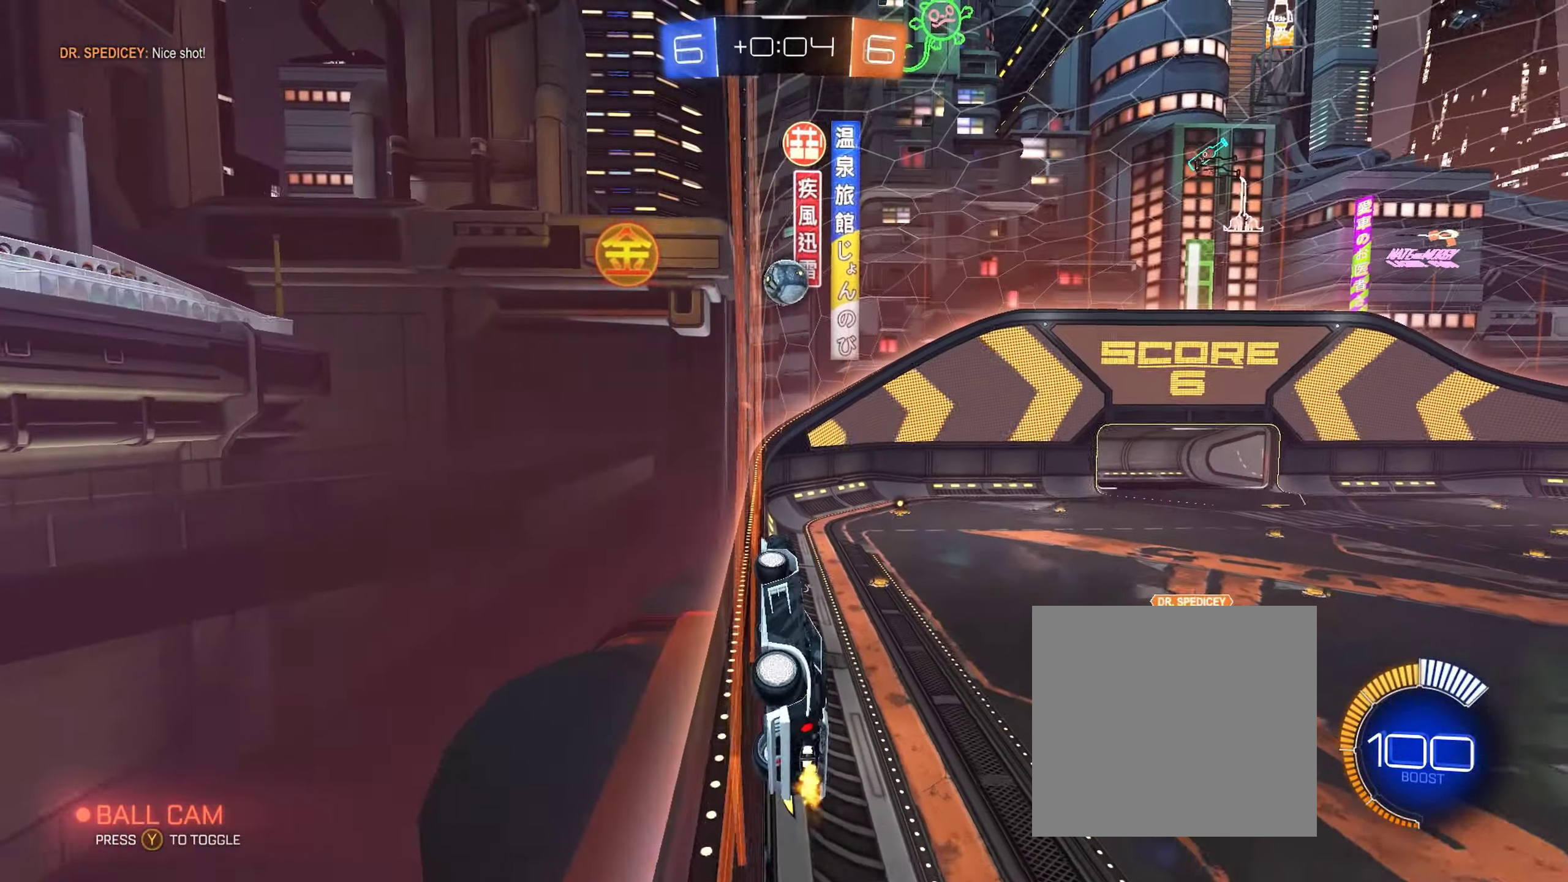
{"buttons": ["B", "R2"], "left_stick": "up-left", "right_stick": "center", "events": [[17, "left_stick", "center"], [233, "B", "down"], [433, "left_stick", "up-left"]]}
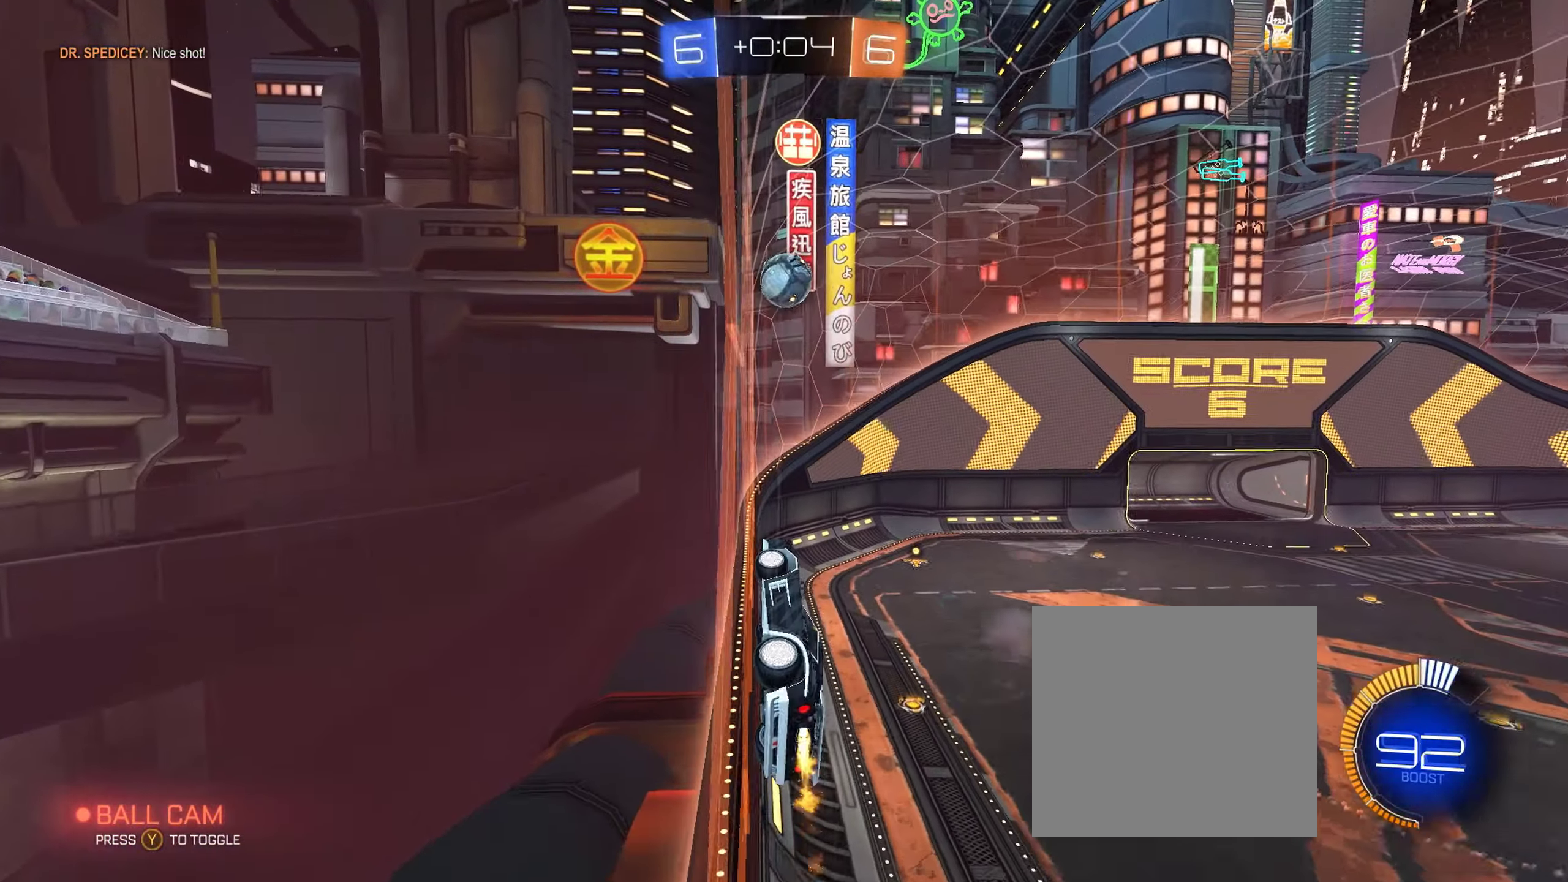
{"buttons": ["R2"], "left_stick": "center", "right_stick": "center", "events": [[17, "B", "up"], [50, "left_stick", "center"], [167, "left_stick", "right"], [417, "left_stick", "center"]]}
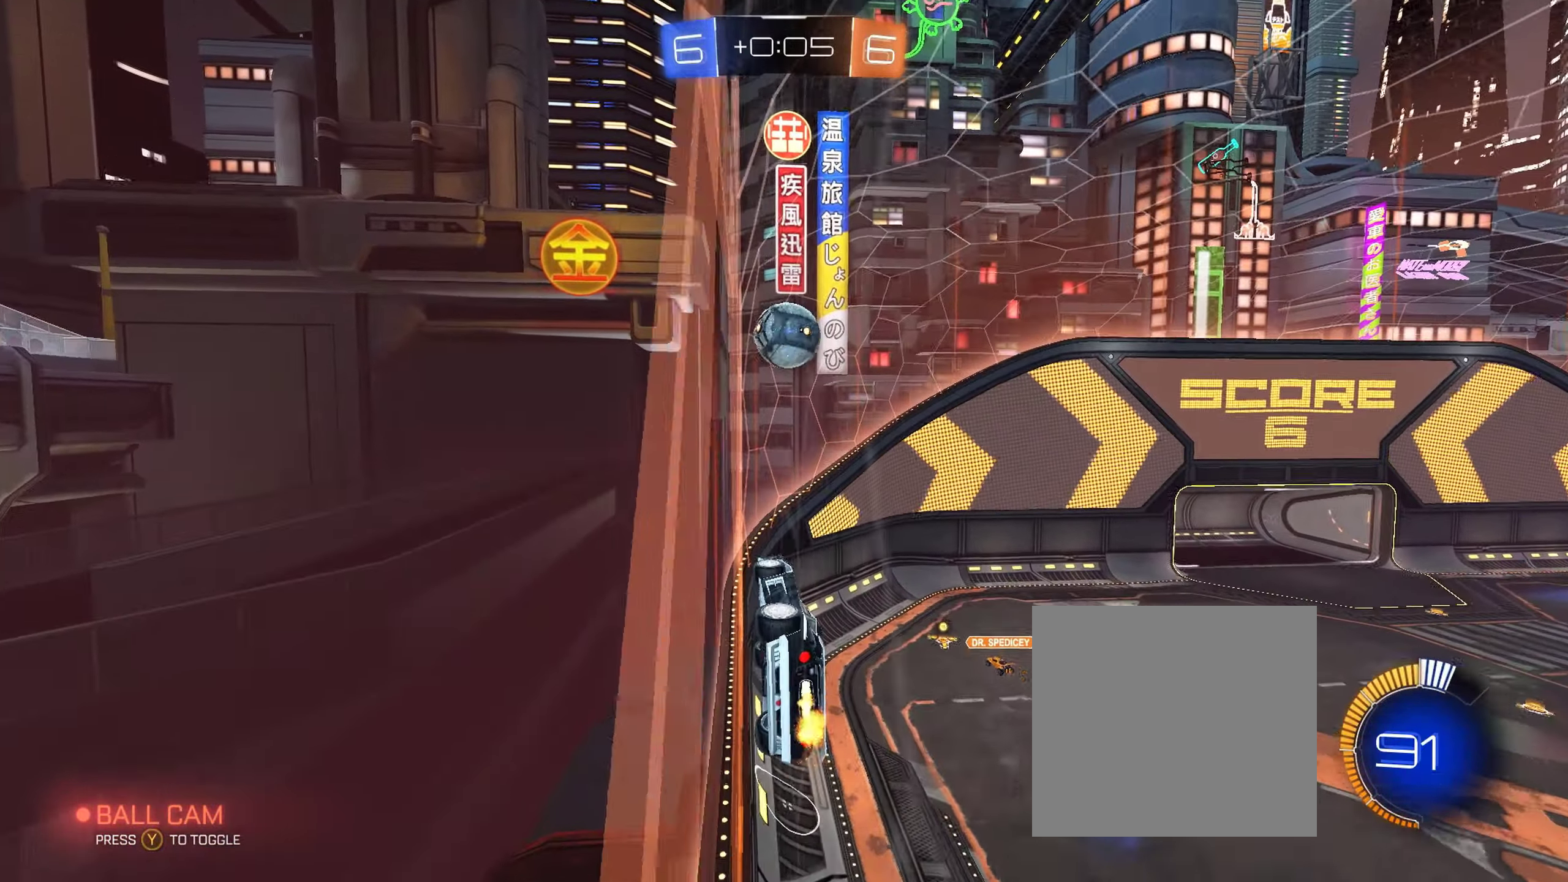
{"buttons": ["R2"], "left_stick": "center", "right_stick": "center", "events": [[133, "B", "down"], [233, "left_stick", "right"], [367, "left_stick", "center"], [383, "B", "up"]]}
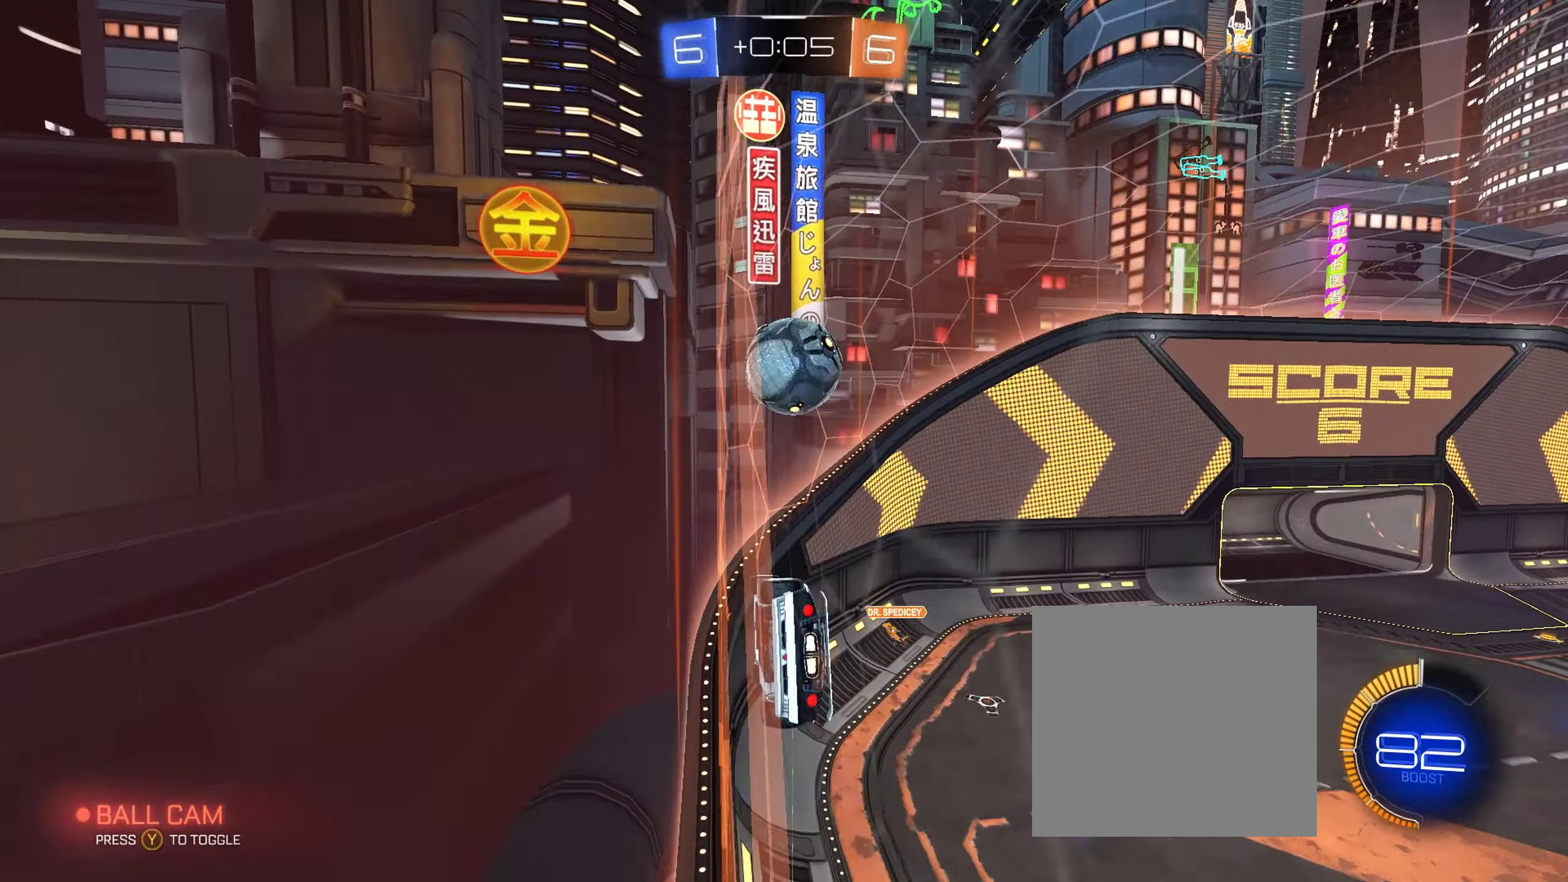
{"buttons": ["L2", "R2"], "left_stick": "right", "right_stick": "center", "events": [[283, "L2", "down"], [283, "R2", "up"], [300, "left_stick", "right"], [433, "R2", "down"]]}
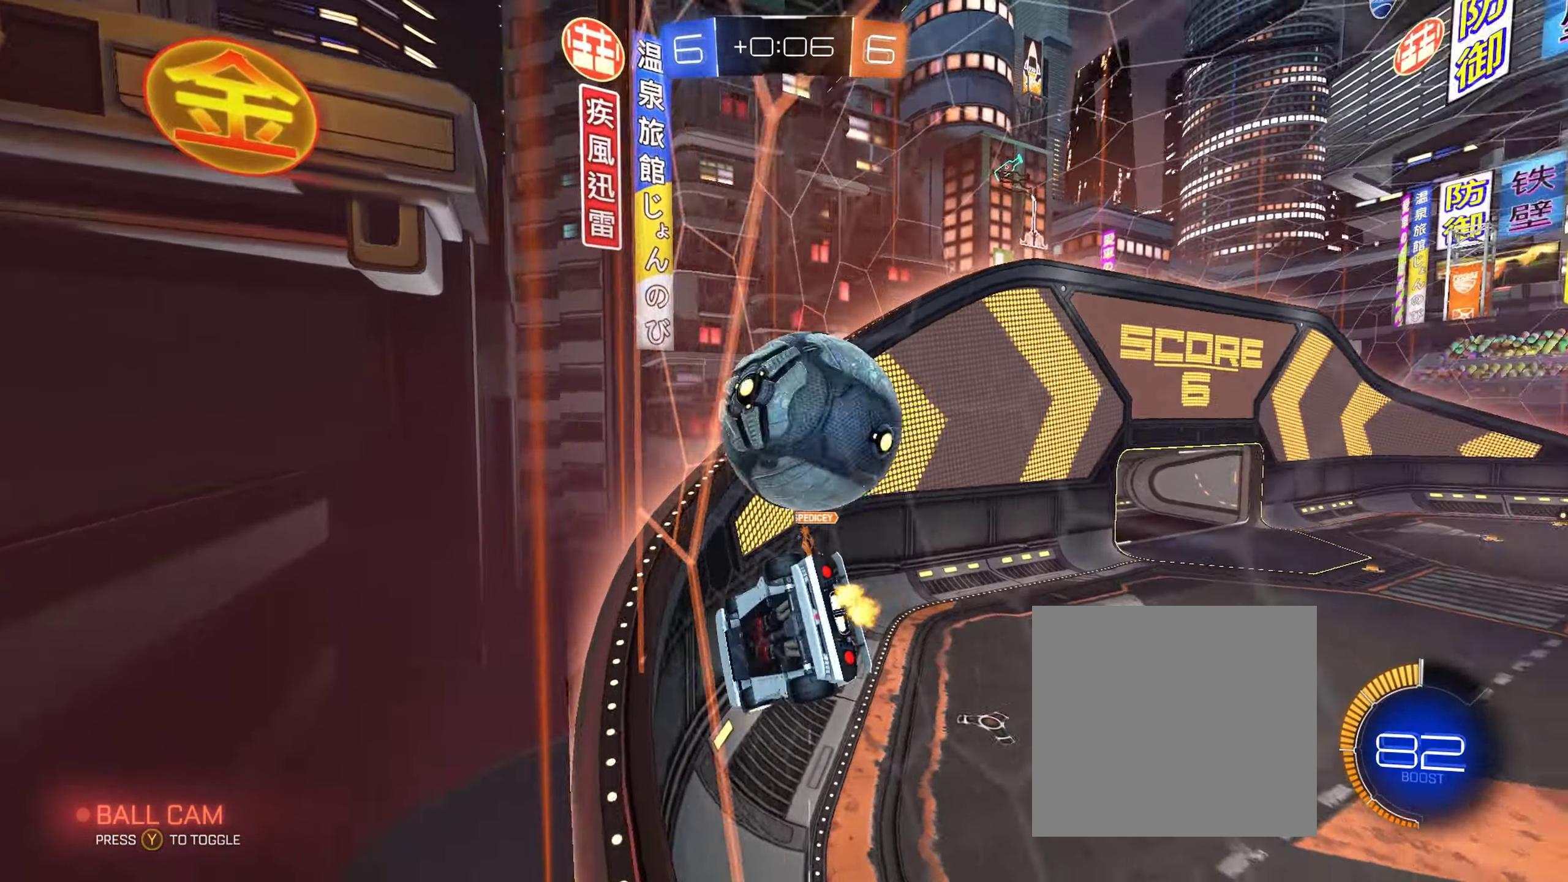
{"buttons": ["R2"], "left_stick": "center", "right_stick": "center", "events": [[50, "L2", "up"], [67, "left_stick", "center"], [200, "L2", "down"], [200, "R2", "up"], [250, "R2", "down"], [333, "L2", "up"]]}